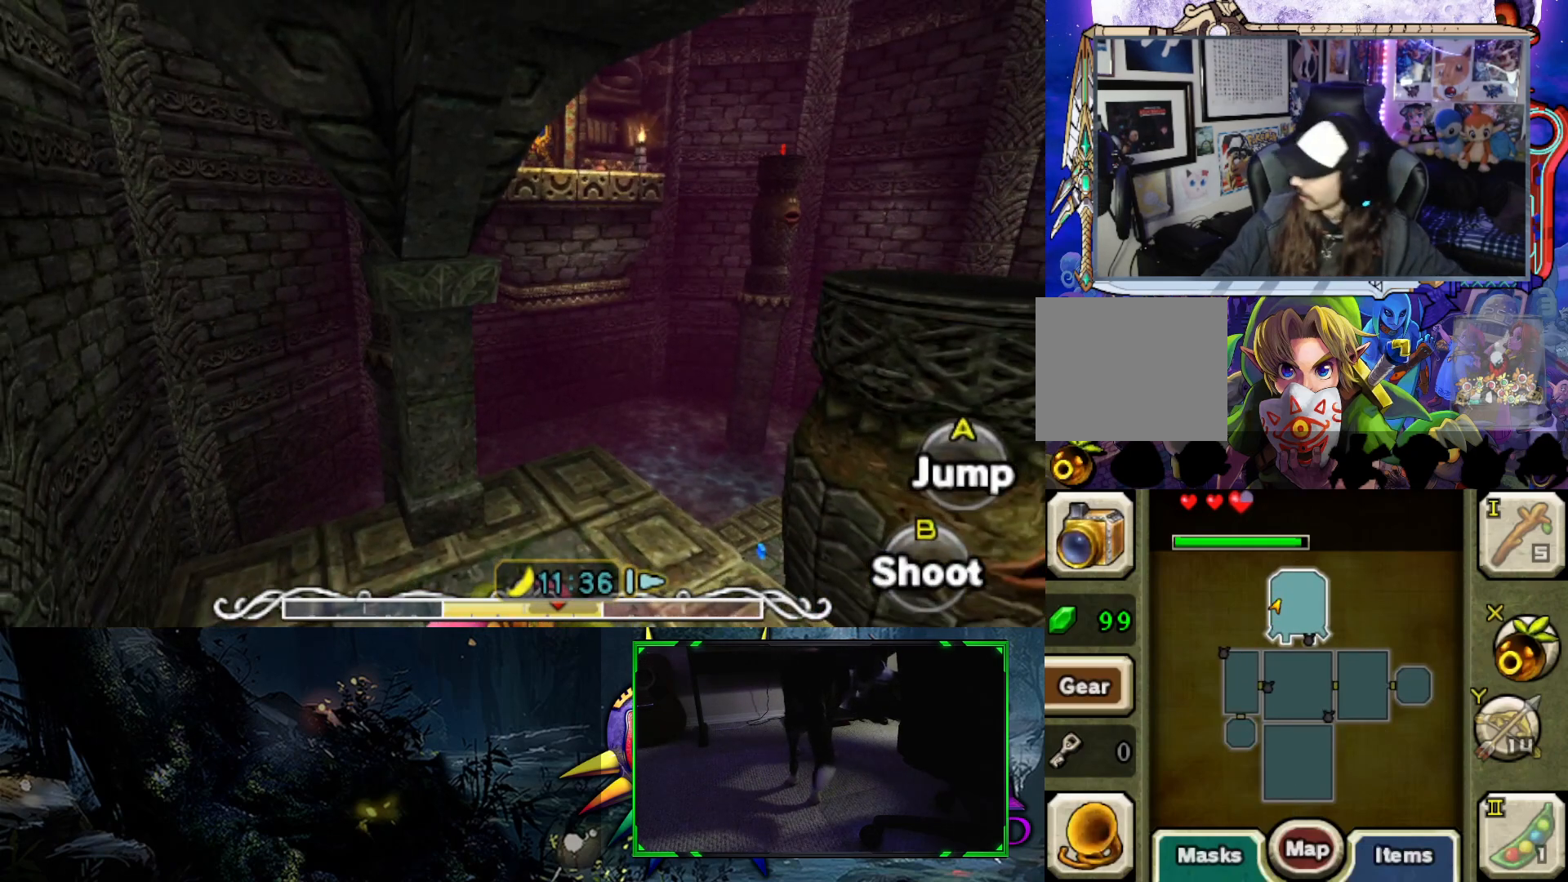
Gameplay with a controller (Xbox layout); each line is a JSON object with the inputs held at the frame after it. "events" lists button and stick changes between this image and that frame as [ms after this image, input, new state], when the widget could be followed in between.
{"buttons": ["B"], "left_stick": "center", "right_stick": "center", "events": []}
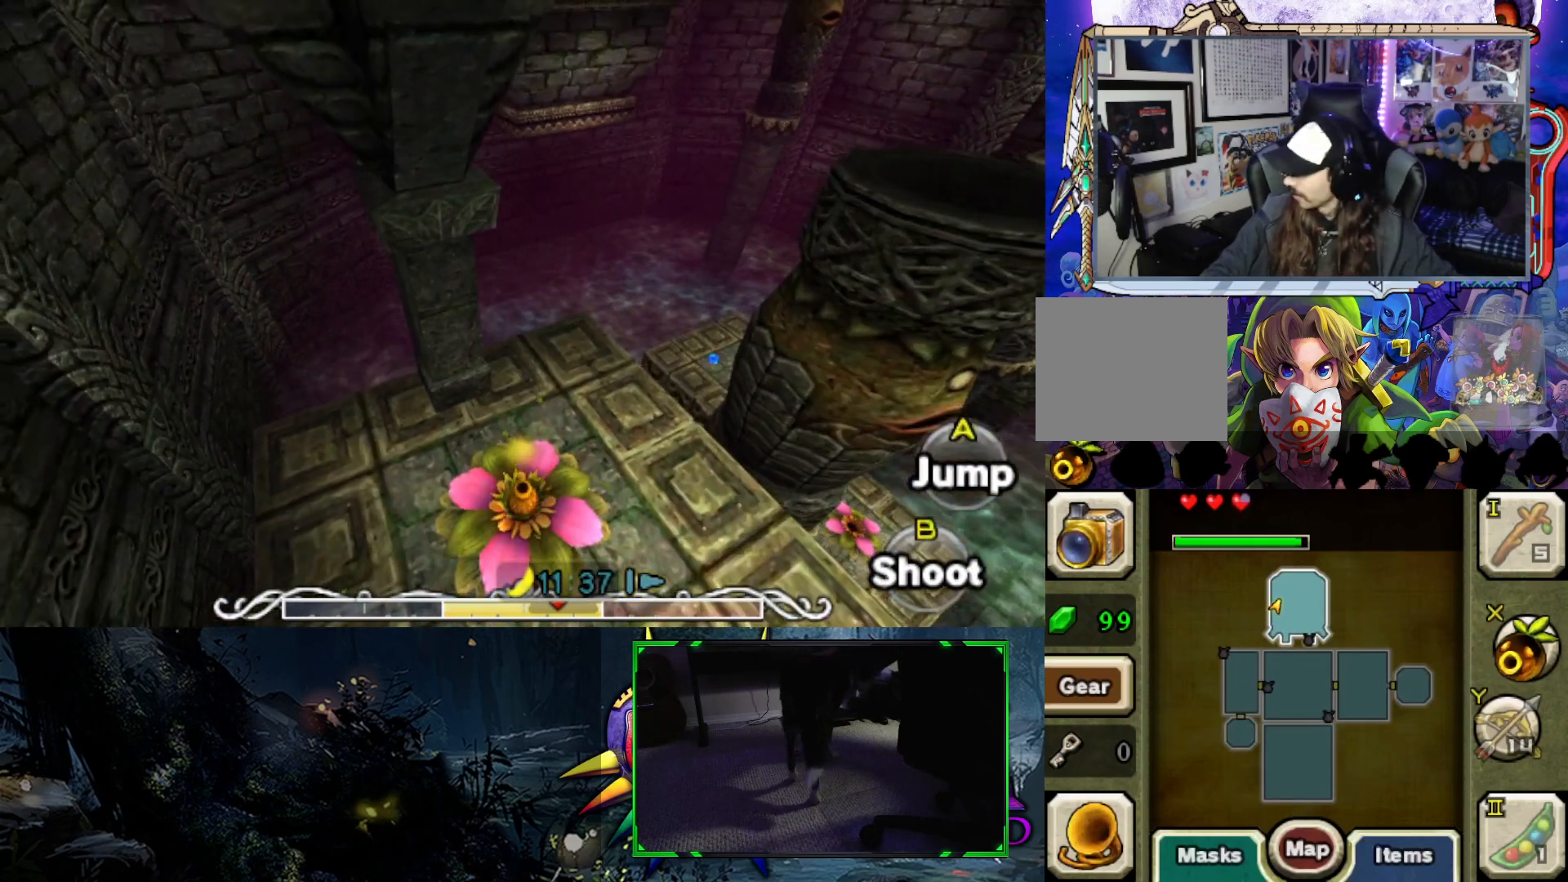
{"buttons": ["B"], "left_stick": "right", "right_stick": "center", "events": [[483, "left_stick", "right"]]}
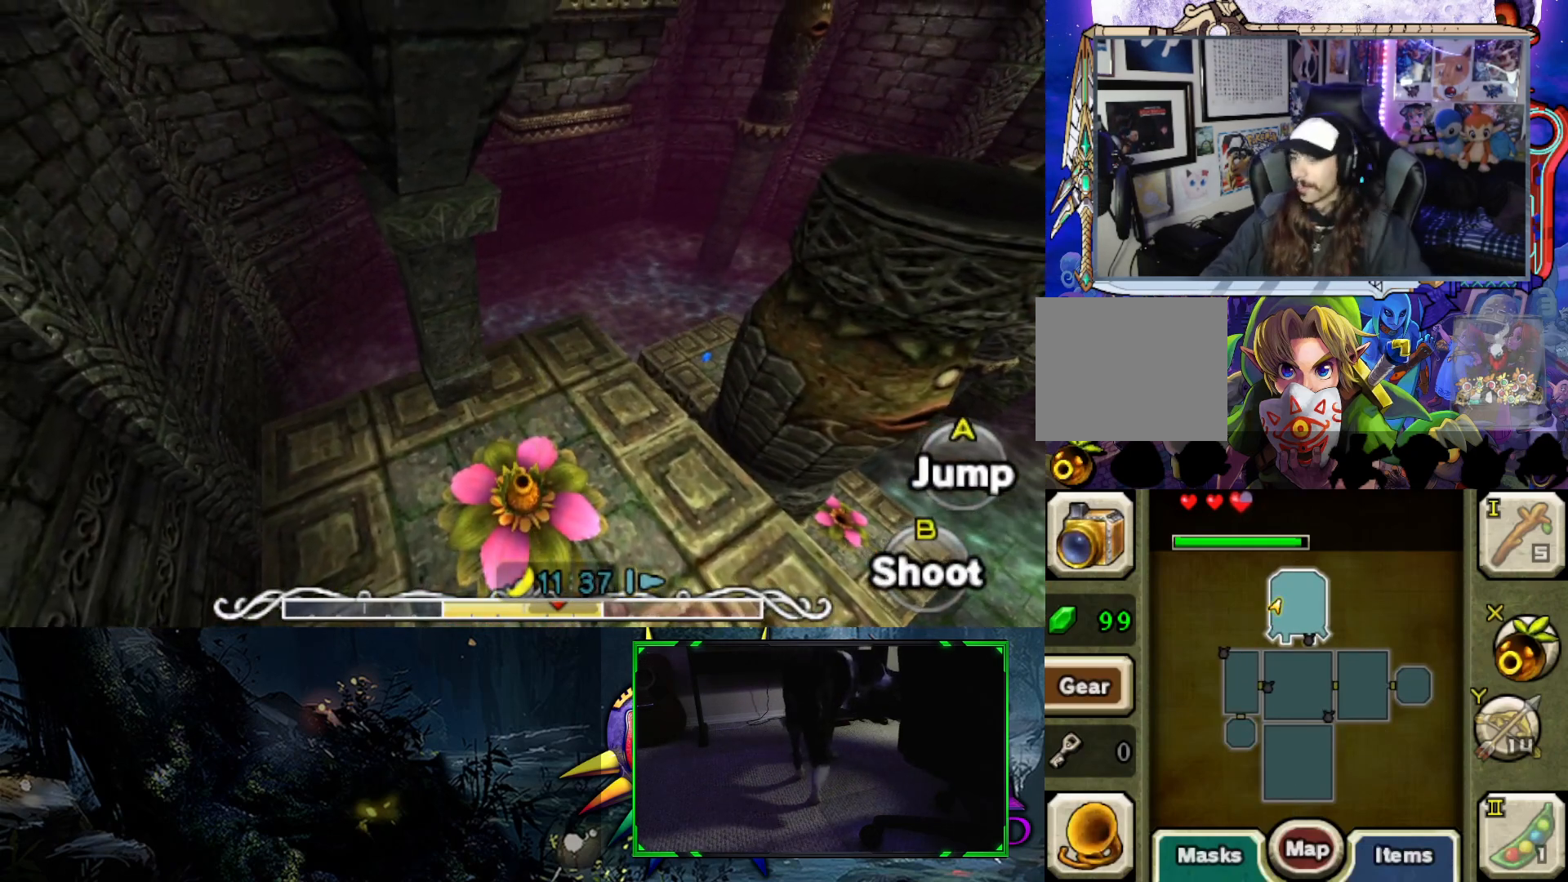
{"buttons": ["B"], "left_stick": "right", "right_stick": "center", "events": []}
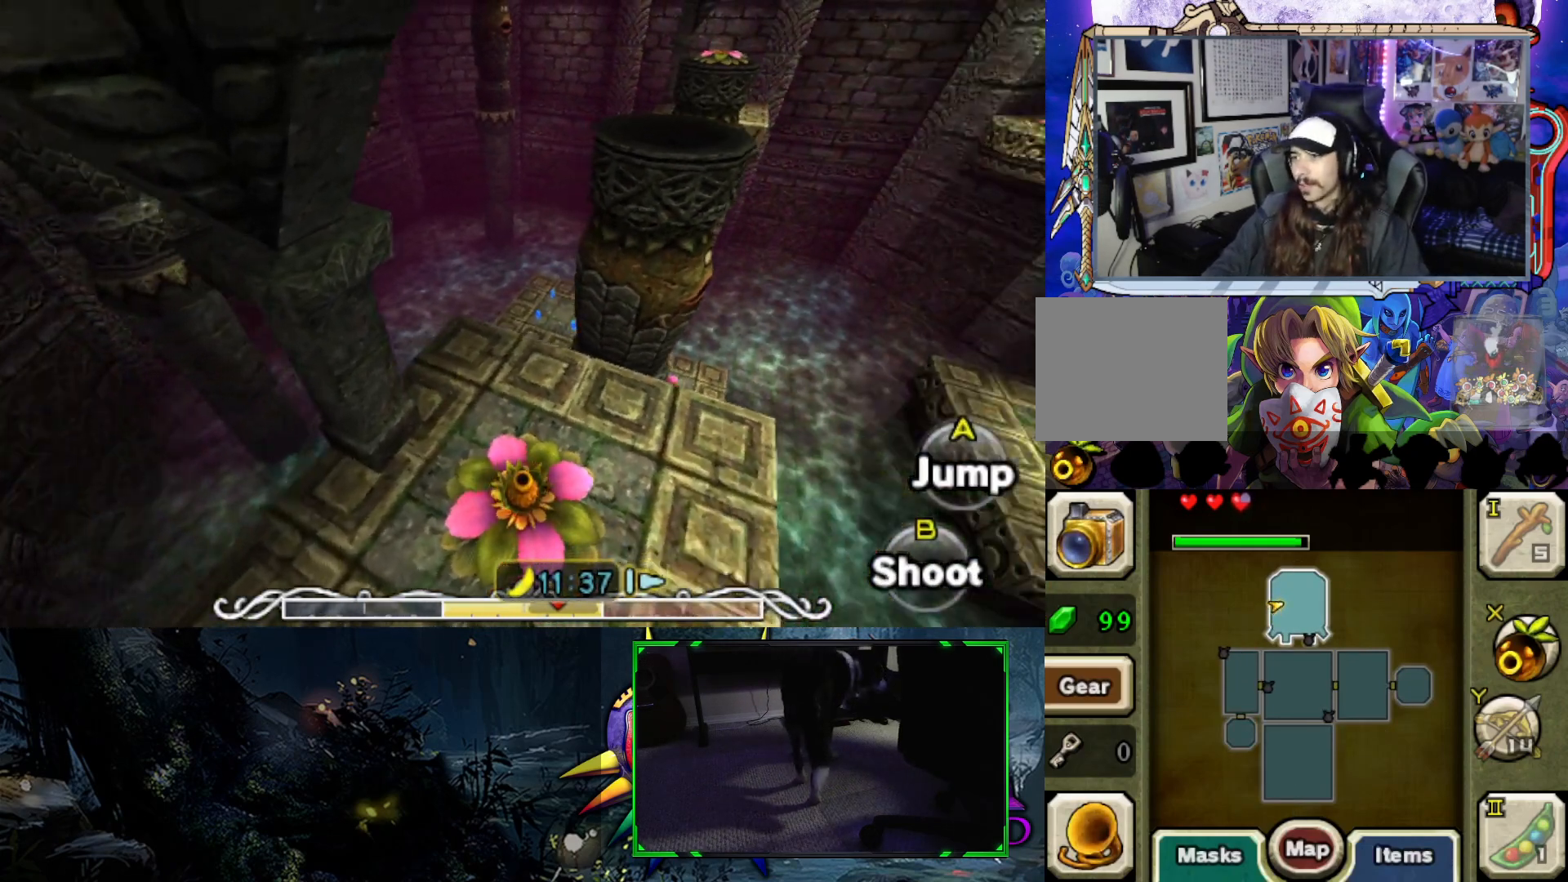
{"buttons": [], "left_stick": "up", "right_stick": "center", "events": [[100, "left_stick", "up"], [300, "B", "up"]]}
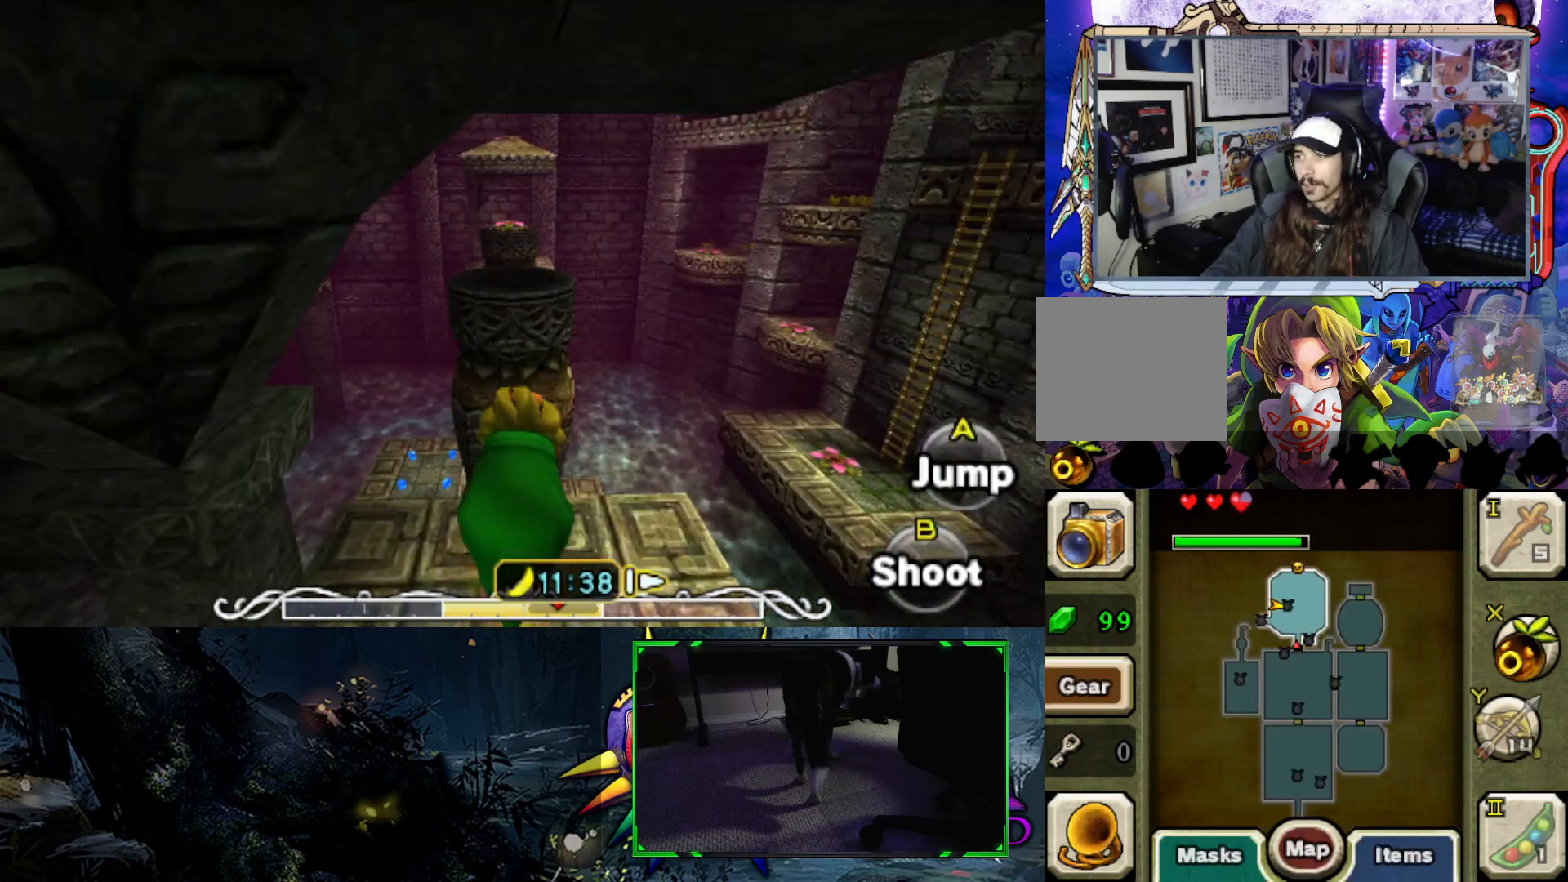
{"buttons": [], "left_stick": "up", "right_stick": "center", "events": [[133, "left_stick", "up-right"], [333, "left_stick", "up"]]}
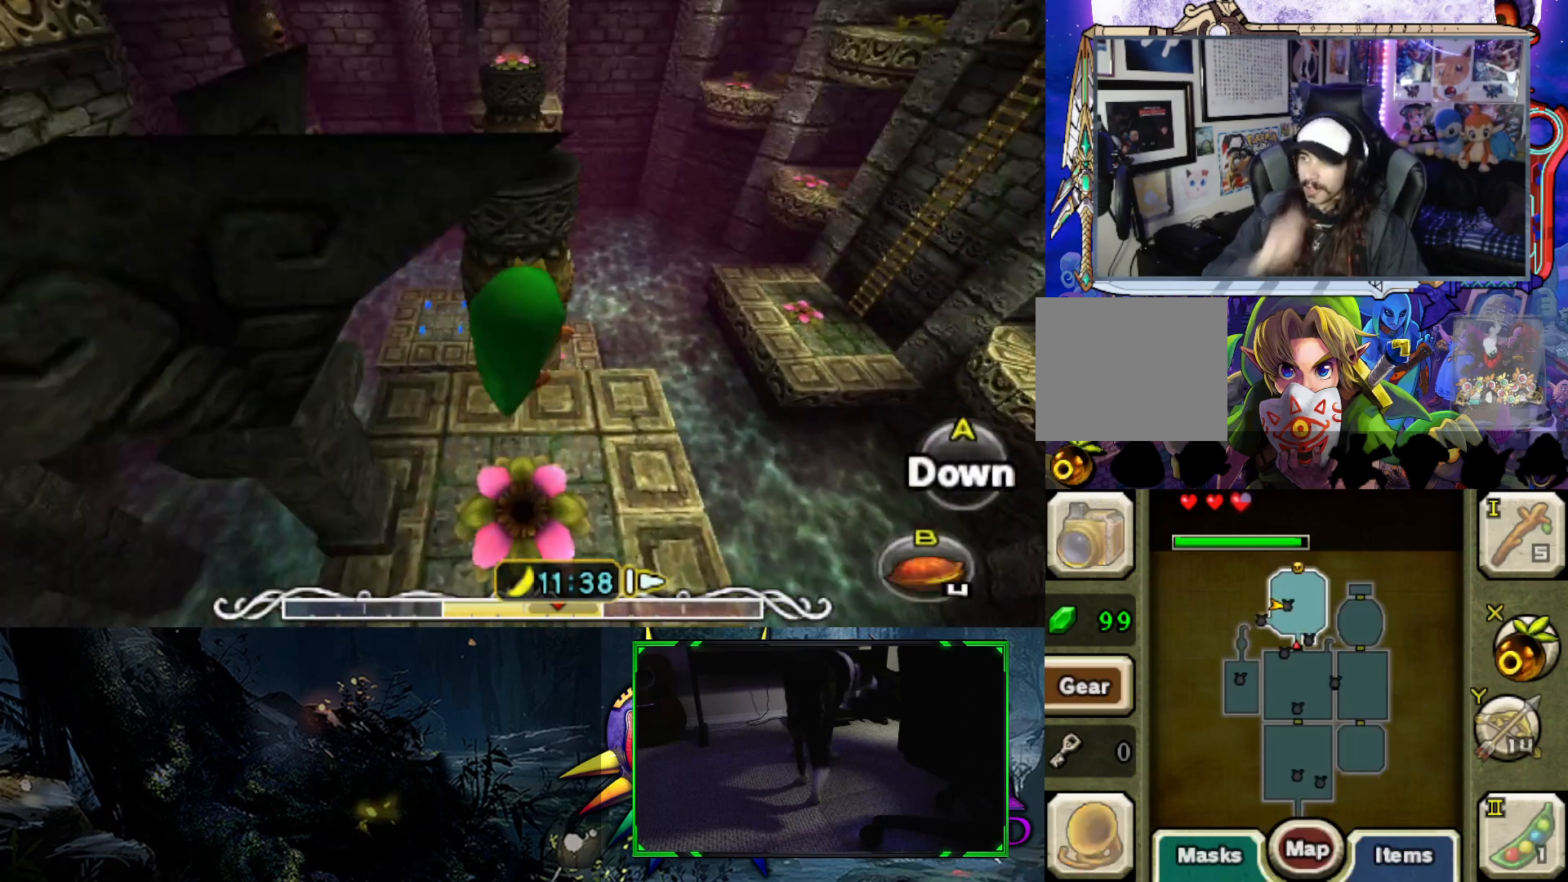
{"buttons": [], "left_stick": "up", "right_stick": "center", "events": []}
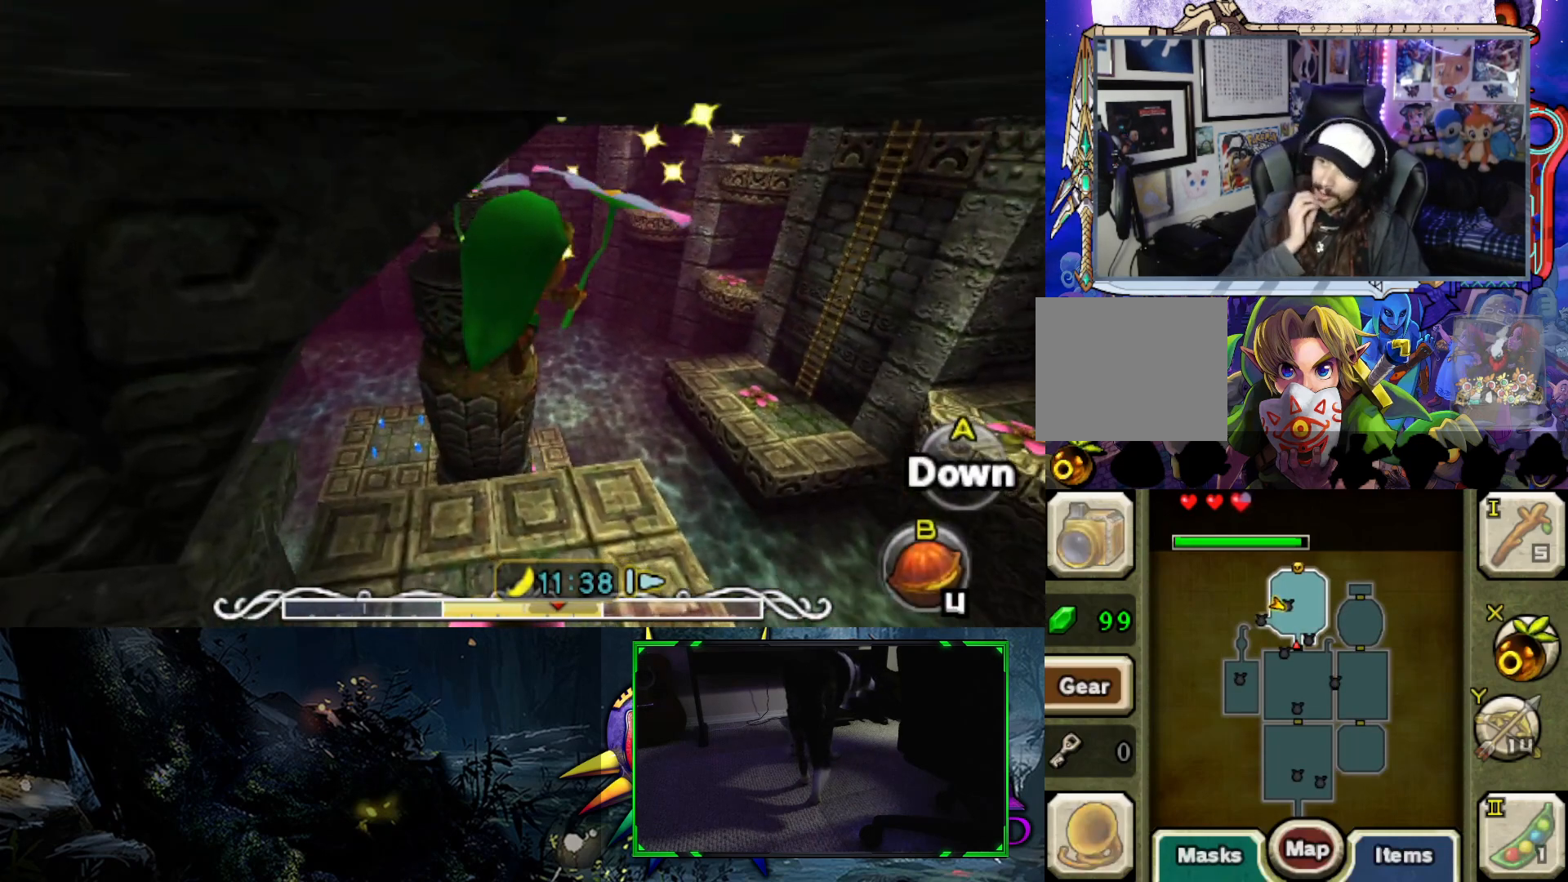
{"buttons": [], "left_stick": "up", "right_stick": "center", "events": []}
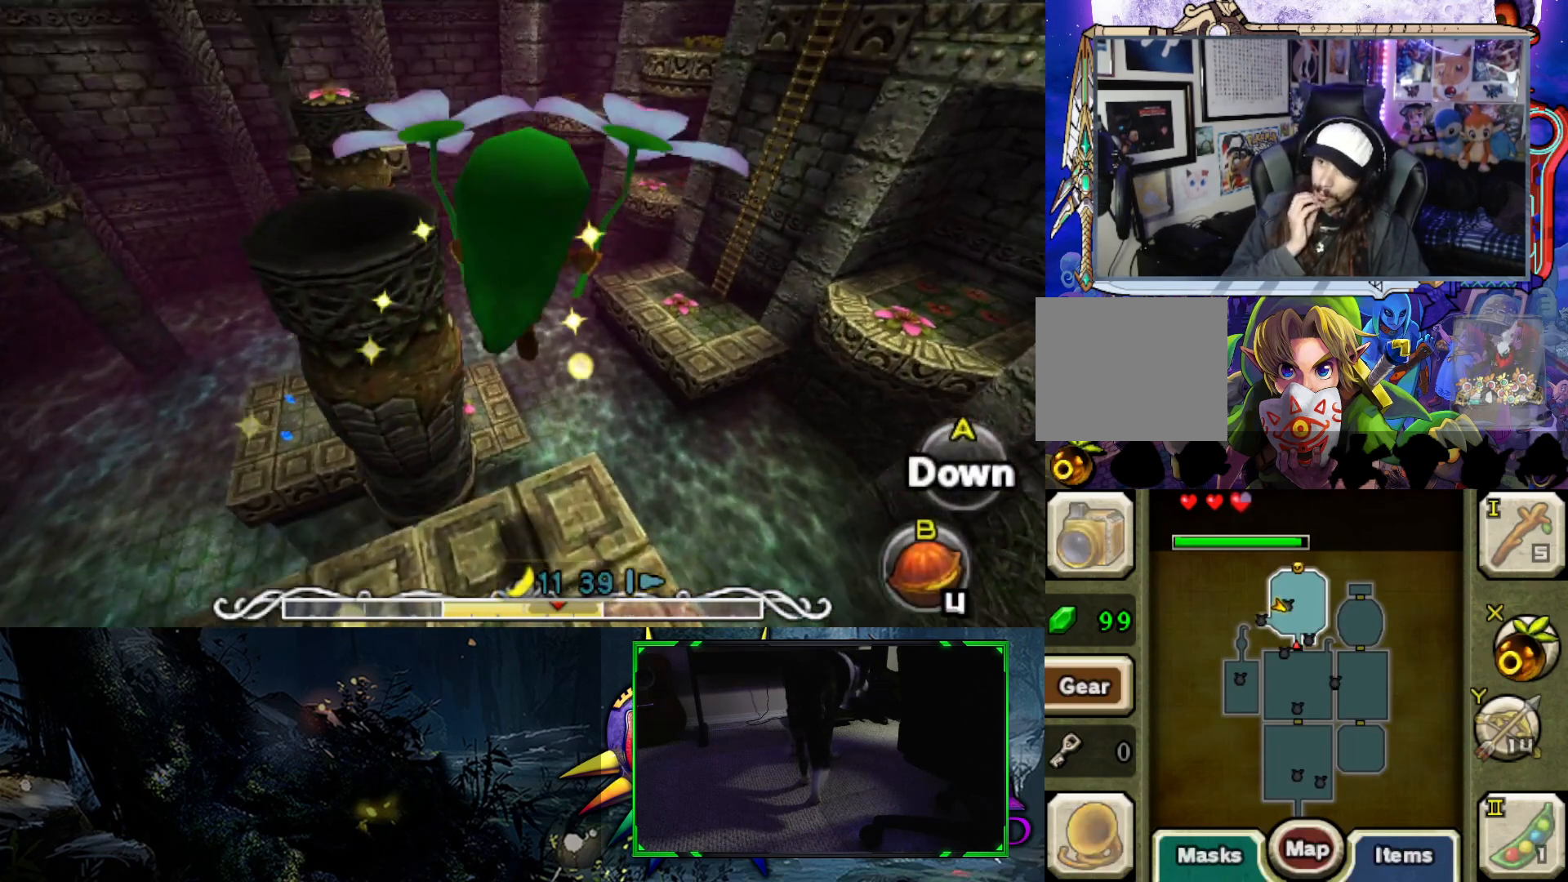
{"buttons": [], "left_stick": "up", "right_stick": "center", "events": []}
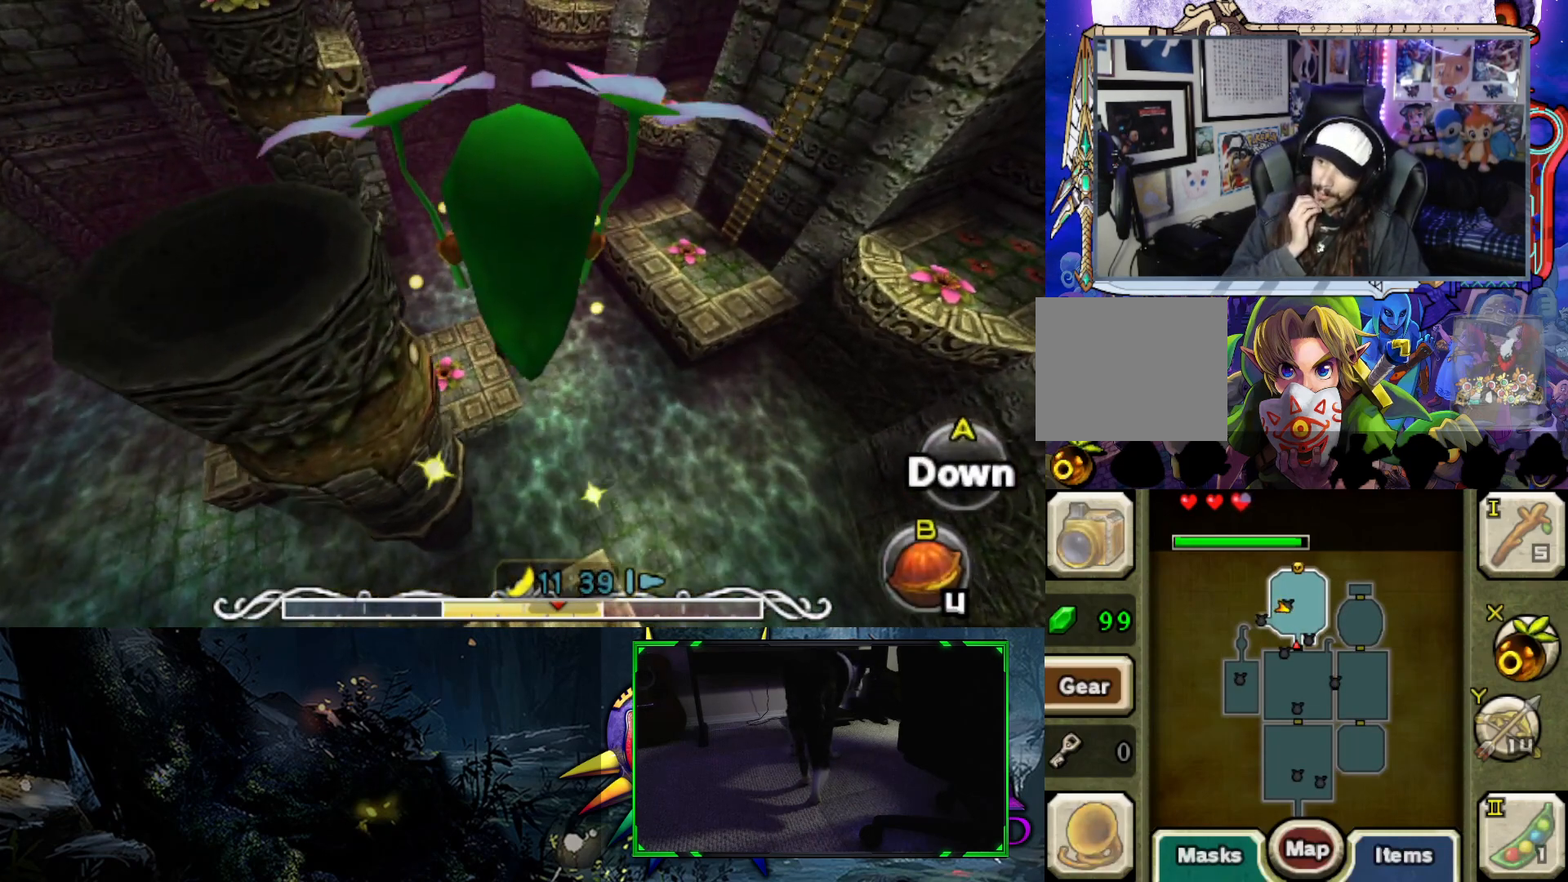
{"buttons": [], "left_stick": "up", "right_stick": "center", "events": []}
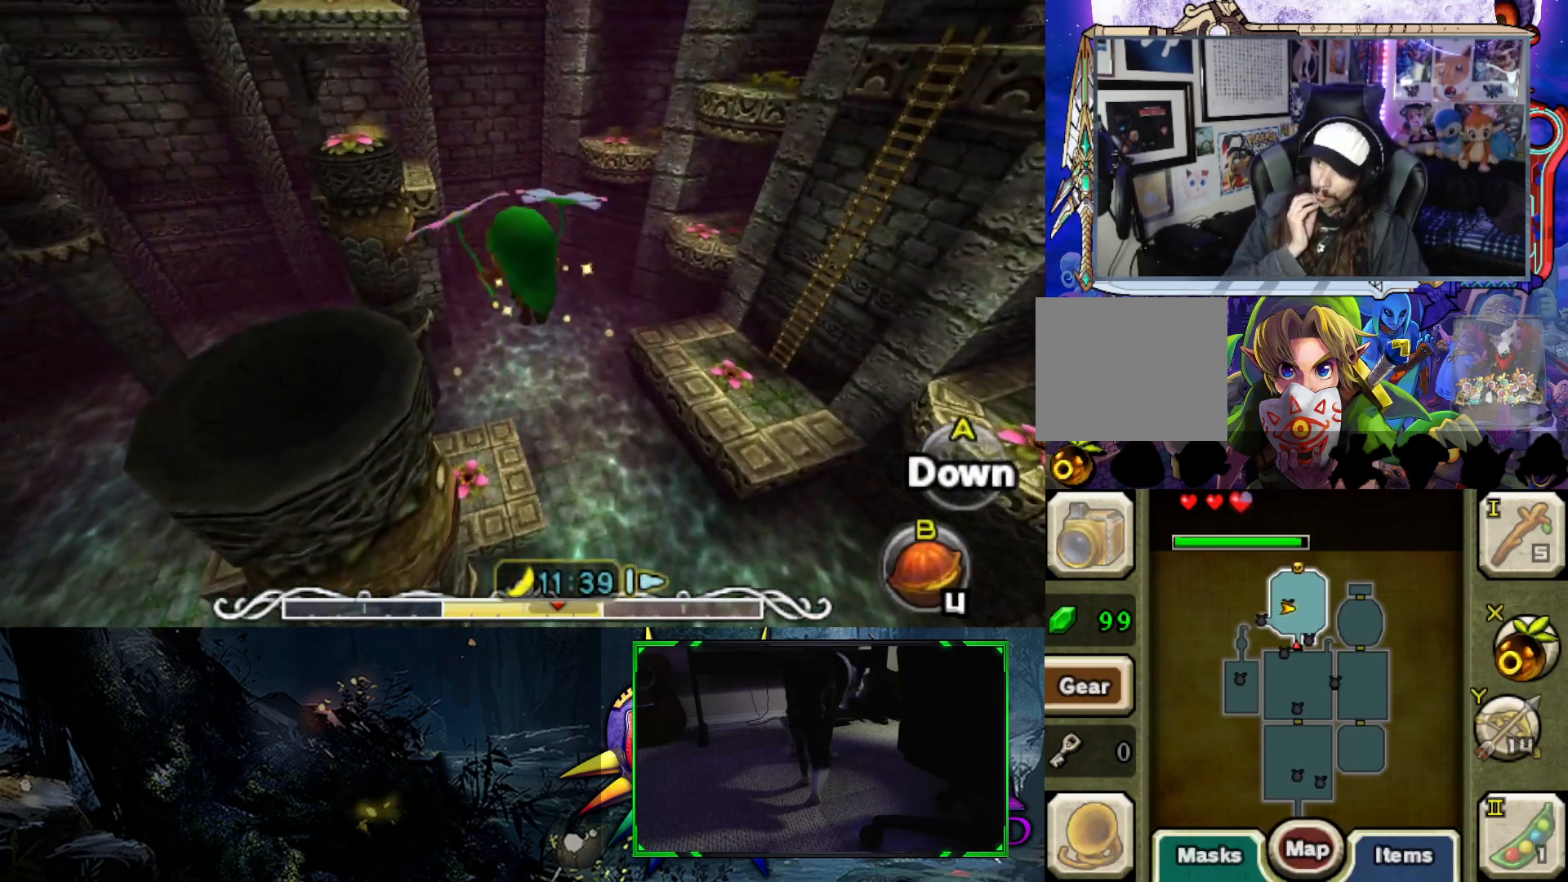
{"buttons": [], "left_stick": "up", "right_stick": "center", "events": []}
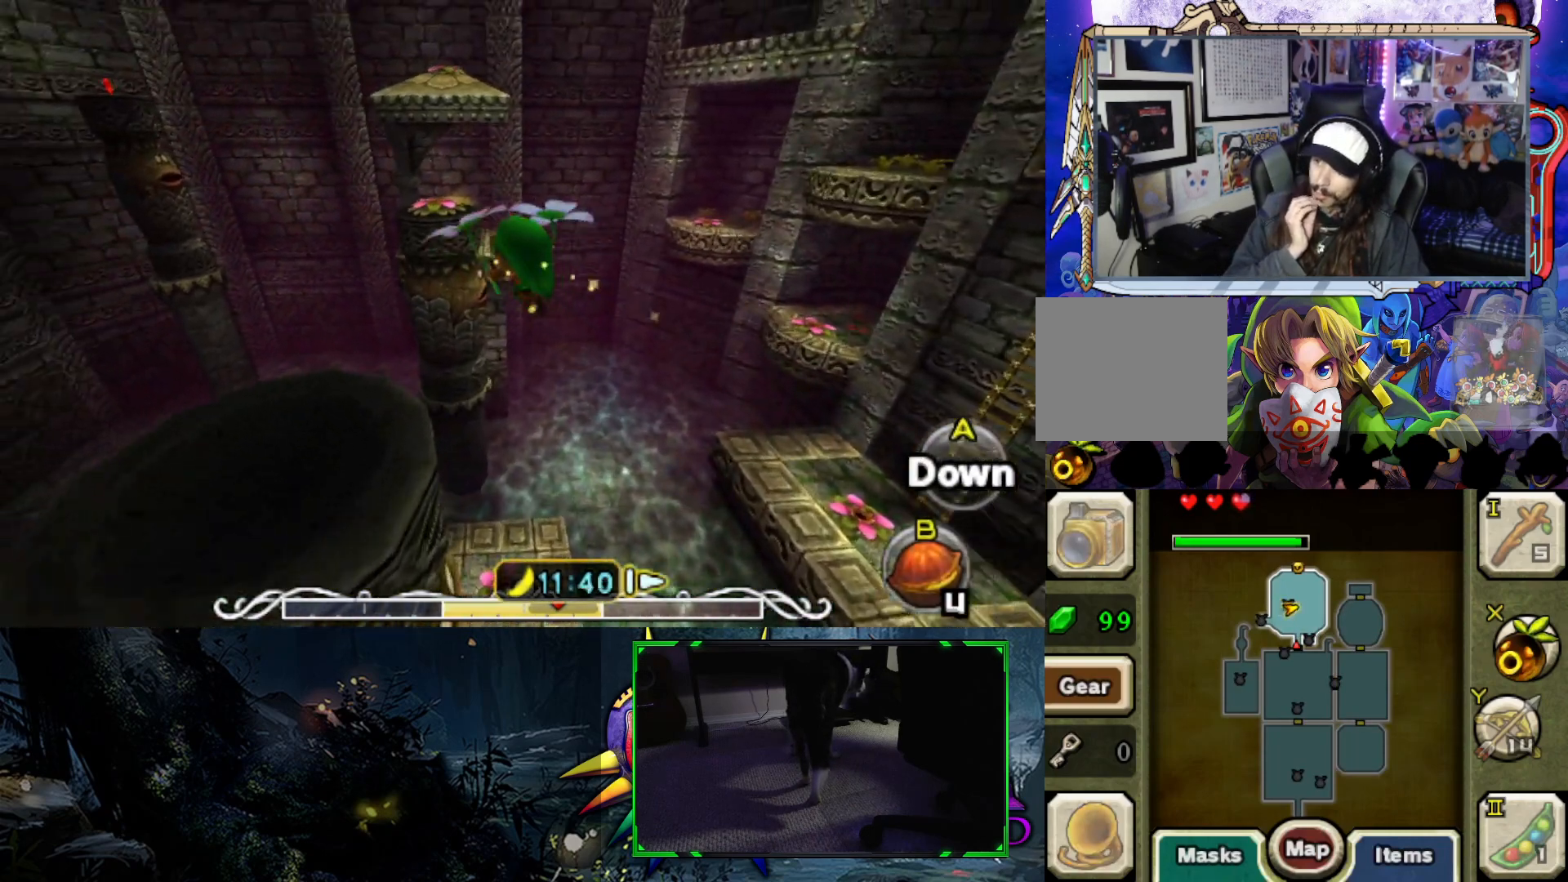
{"buttons": [], "left_stick": "up", "right_stick": "center", "events": []}
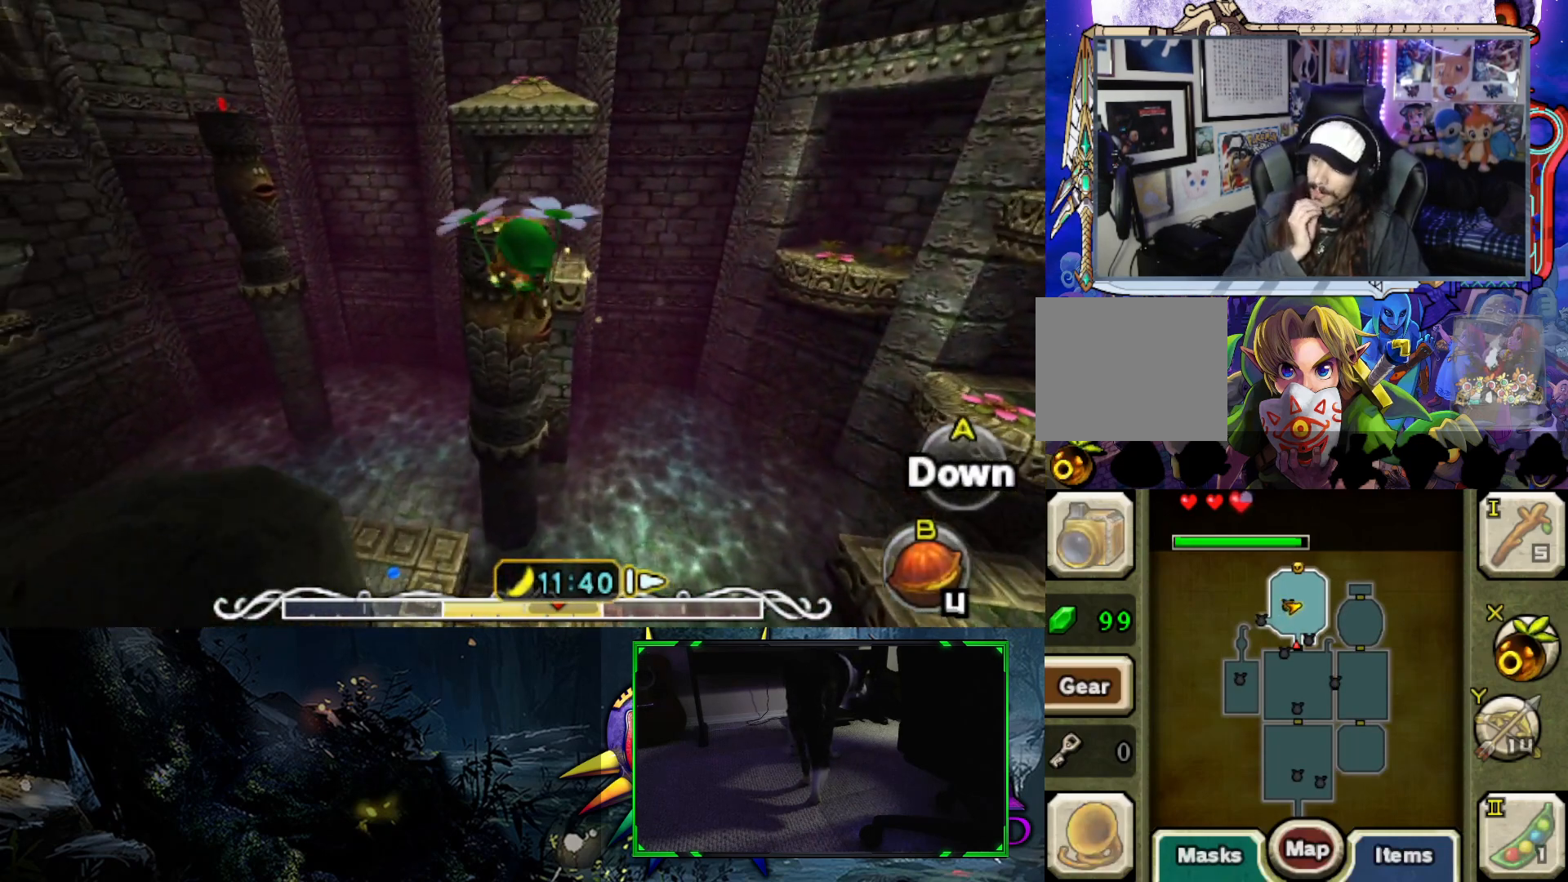
{"buttons": [], "left_stick": "up", "right_stick": "center", "events": []}
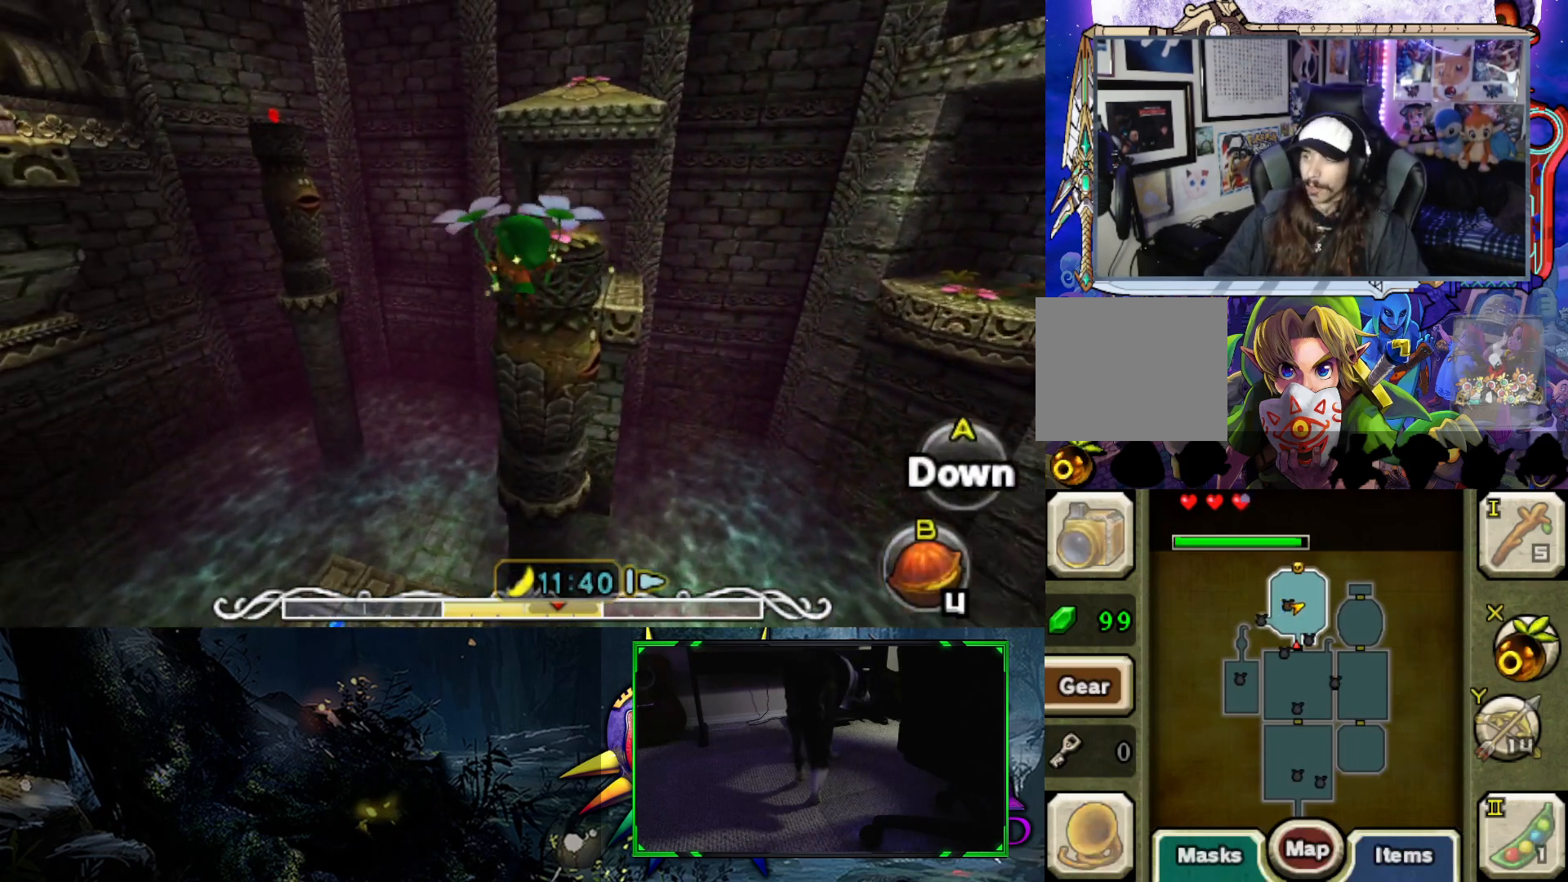
{"buttons": [], "left_stick": "up", "right_stick": "center", "events": []}
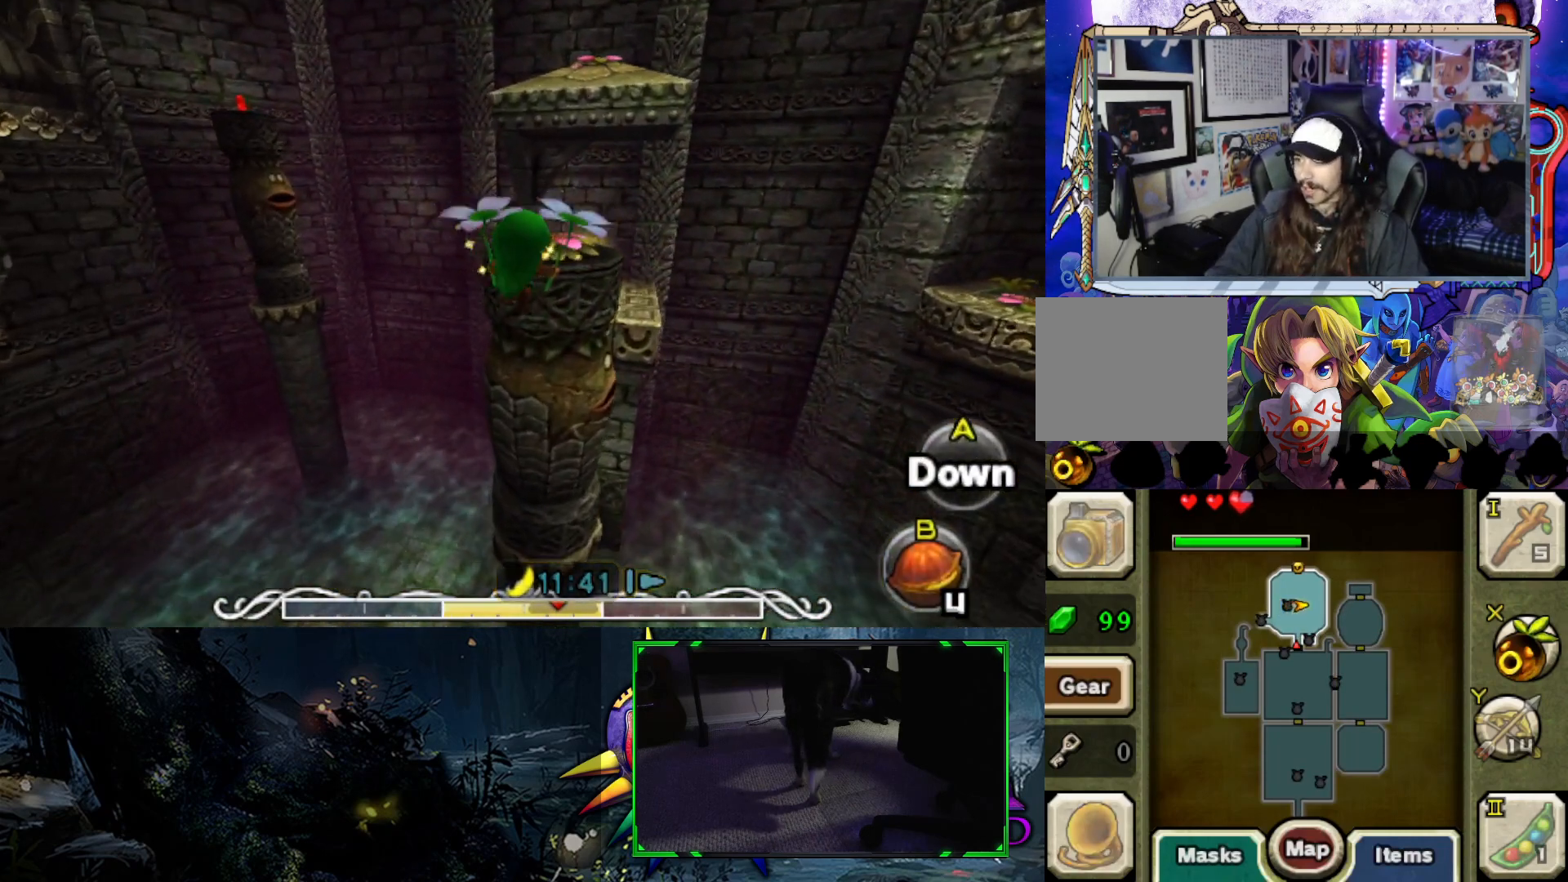
{"buttons": [], "left_stick": "up", "right_stick": "center", "events": []}
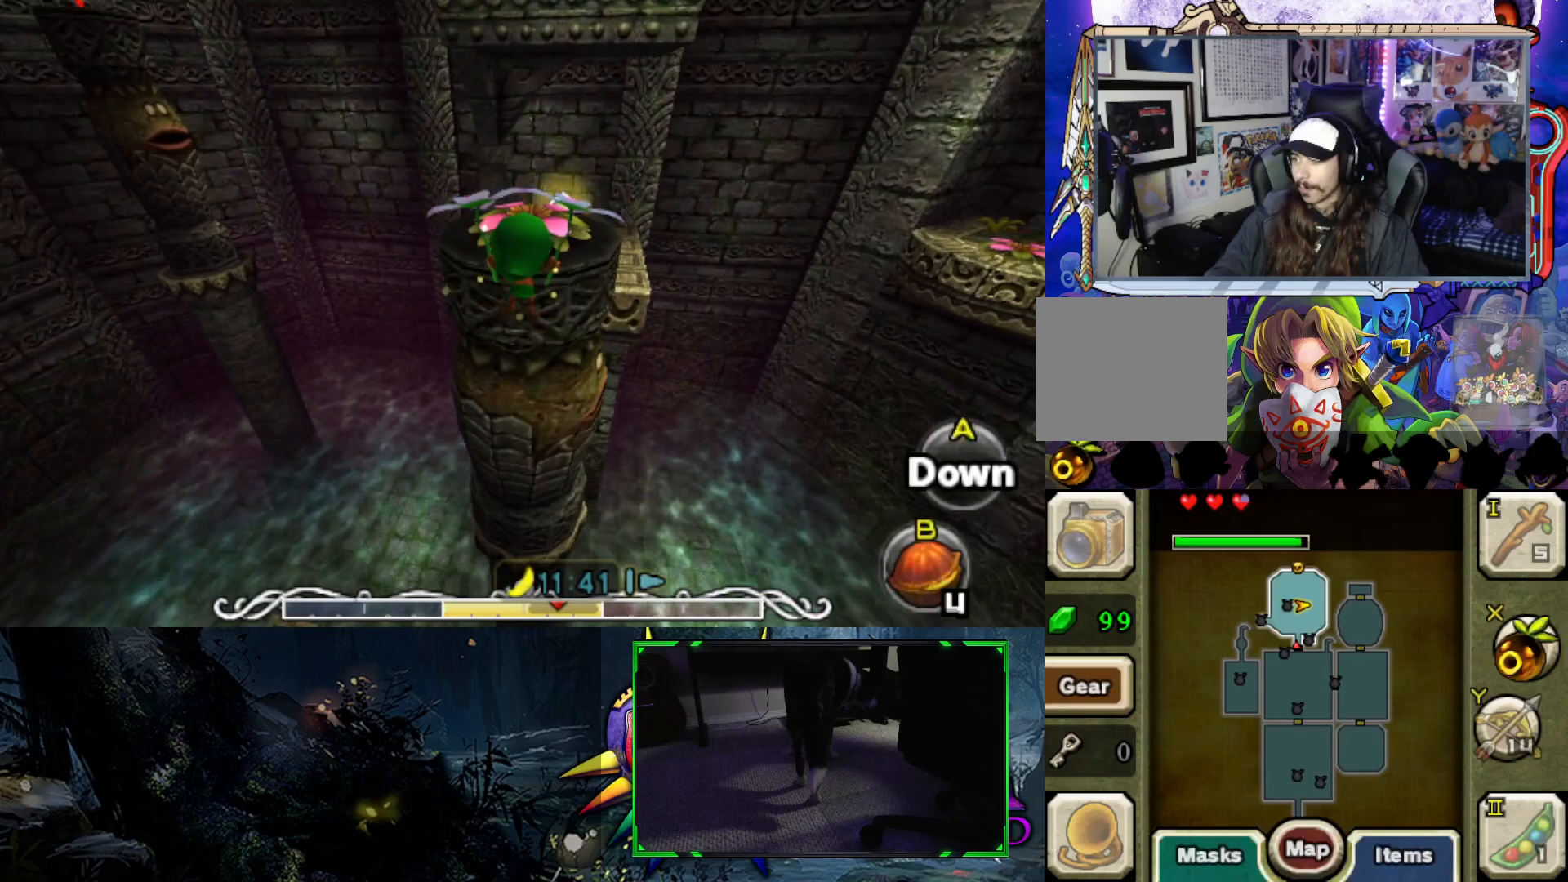
{"buttons": [], "left_stick": "up", "right_stick": "center", "events": []}
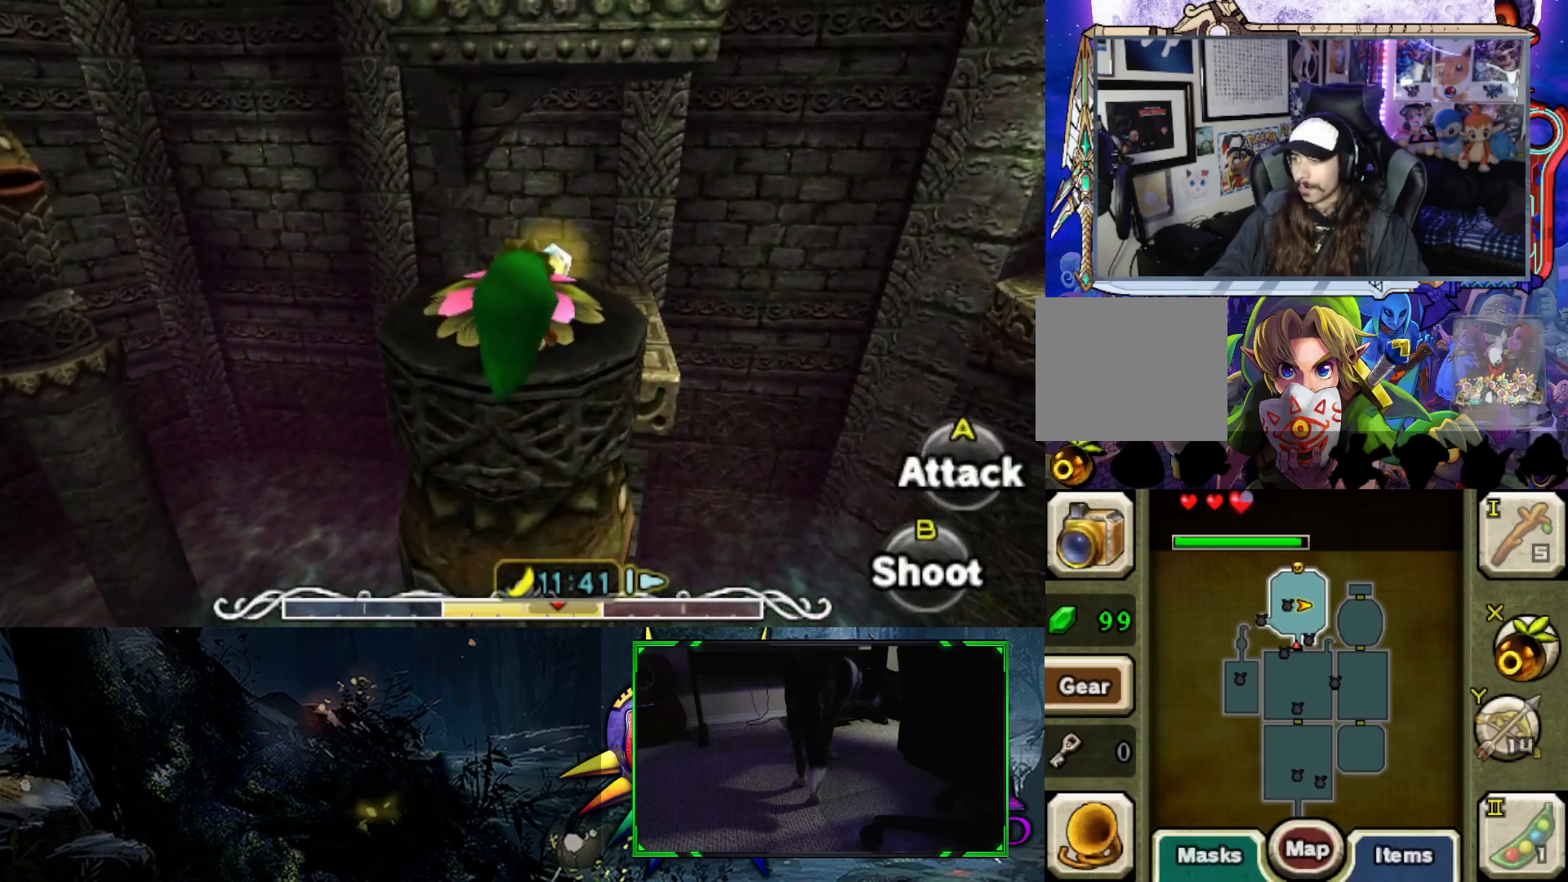
{"buttons": ["B"], "left_stick": "center", "right_stick": "center", "events": [[200, "left_stick", "center"], [233, "B", "down"]]}
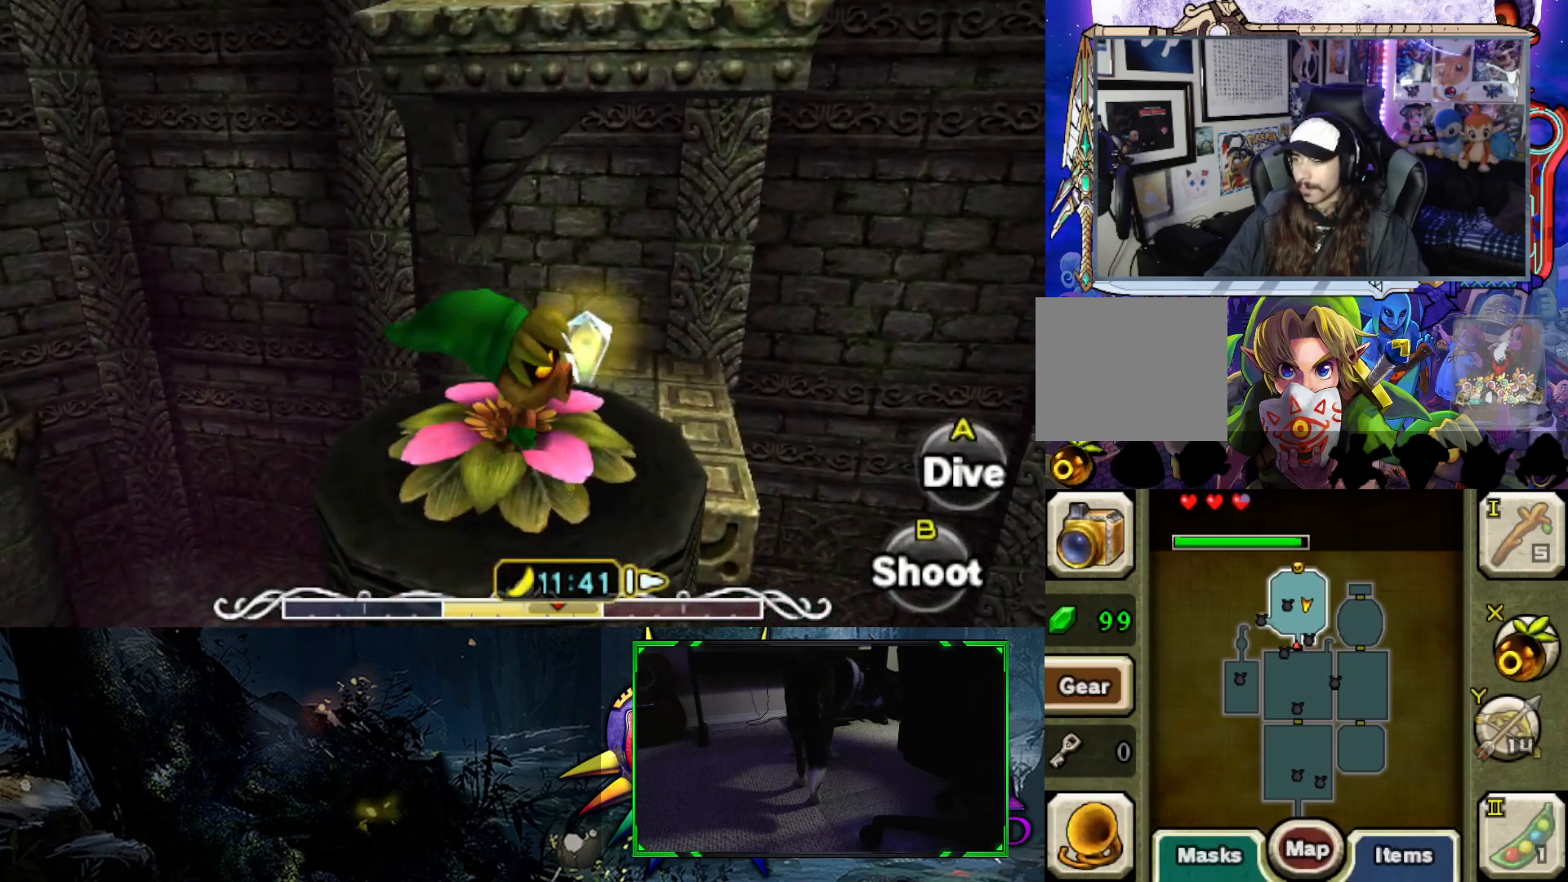
{"buttons": ["B"], "left_stick": "center", "right_stick": "center", "events": []}
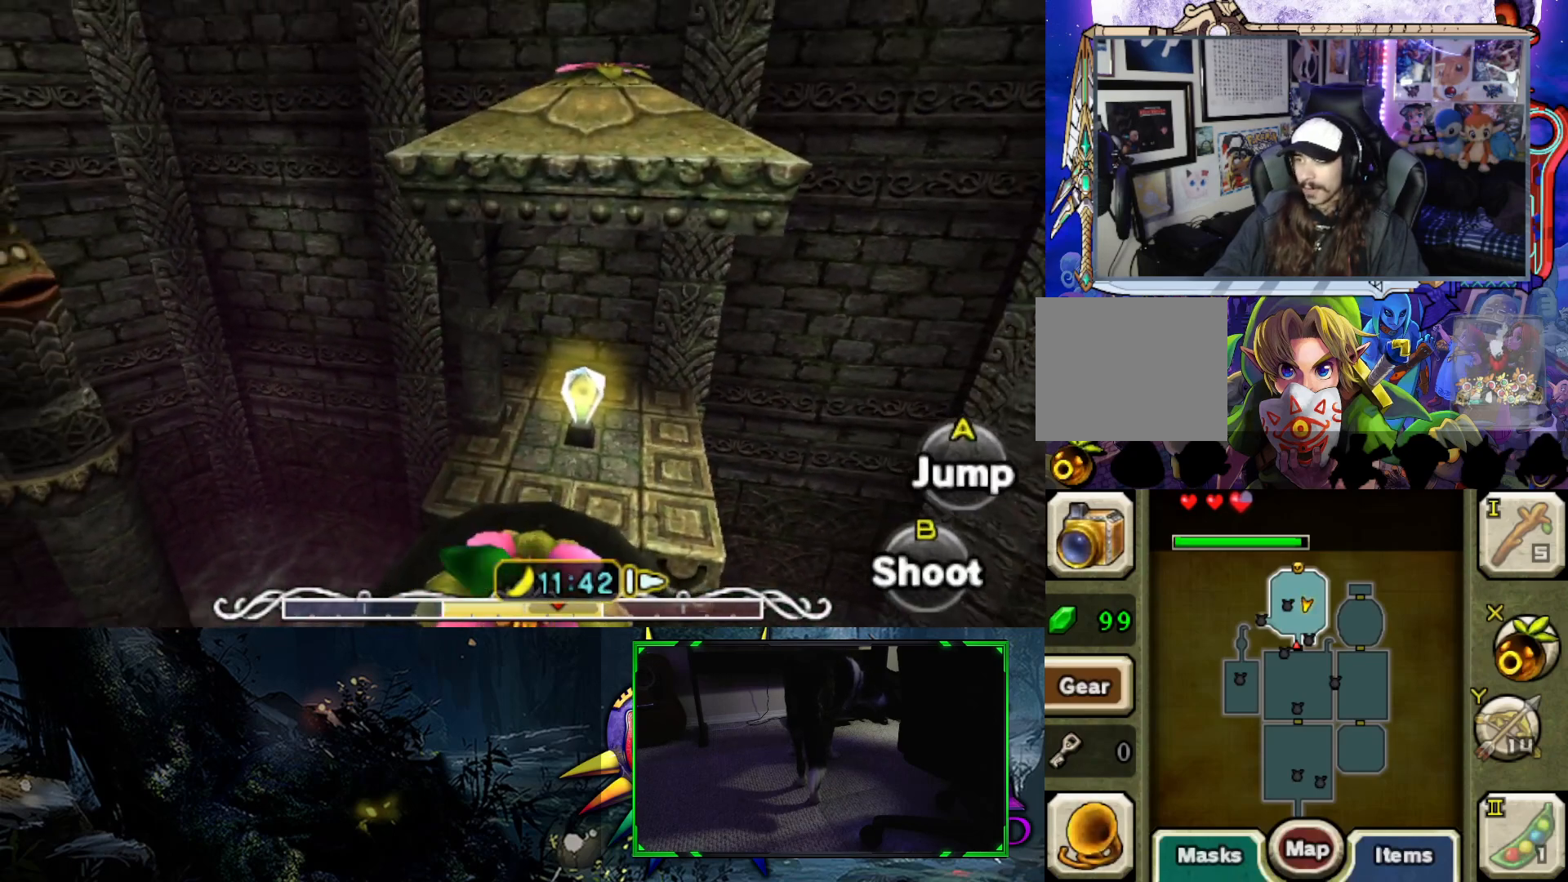
{"buttons": ["B"], "left_stick": "center", "right_stick": "center", "events": []}
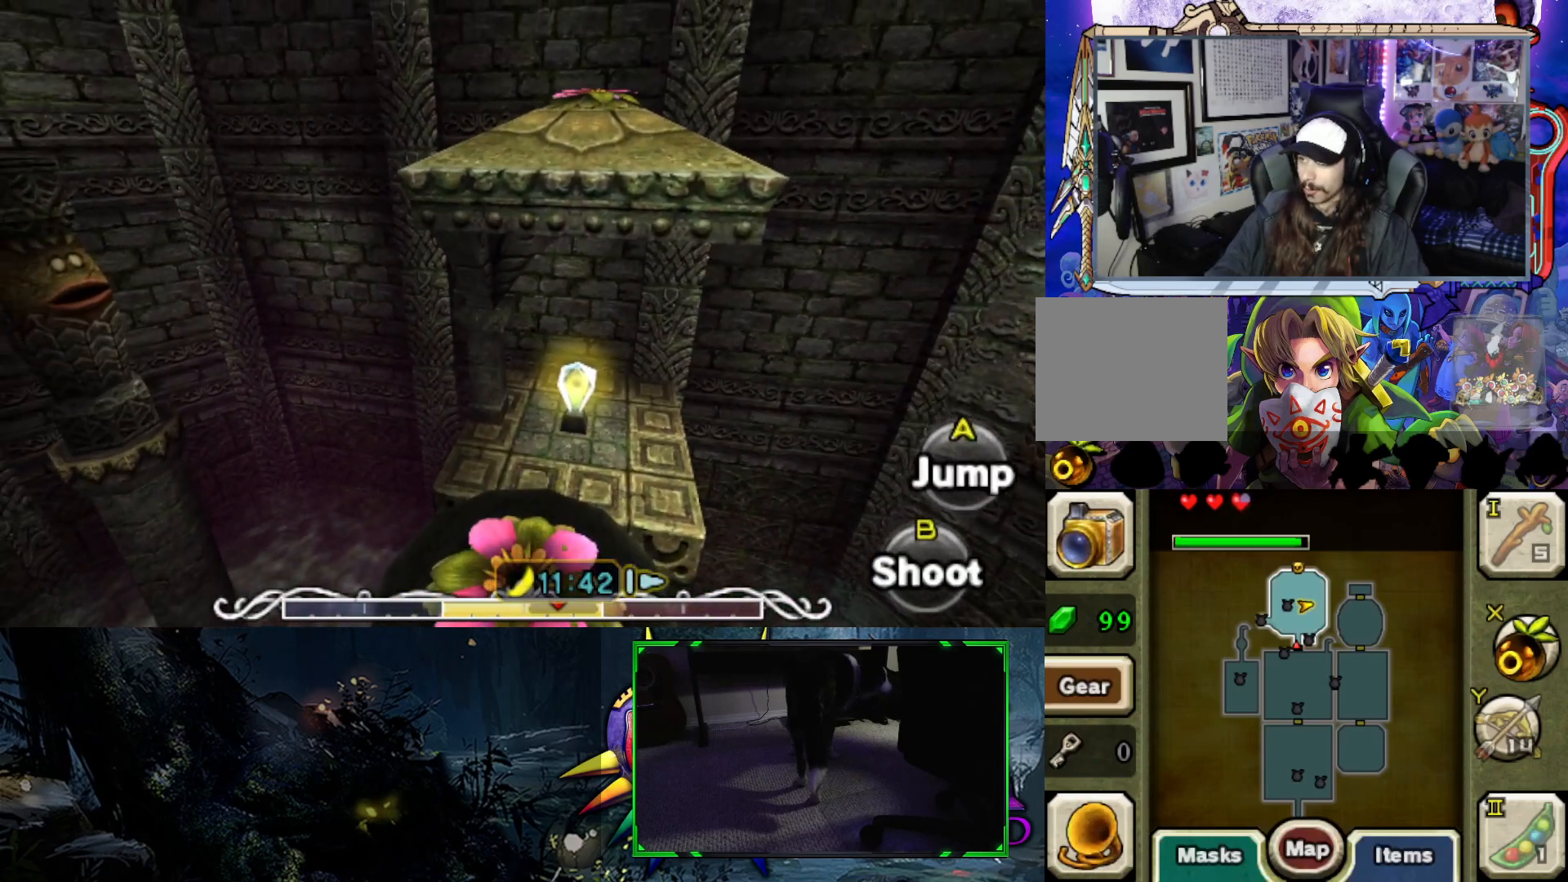
{"buttons": ["B"], "left_stick": "center", "right_stick": "center", "events": []}
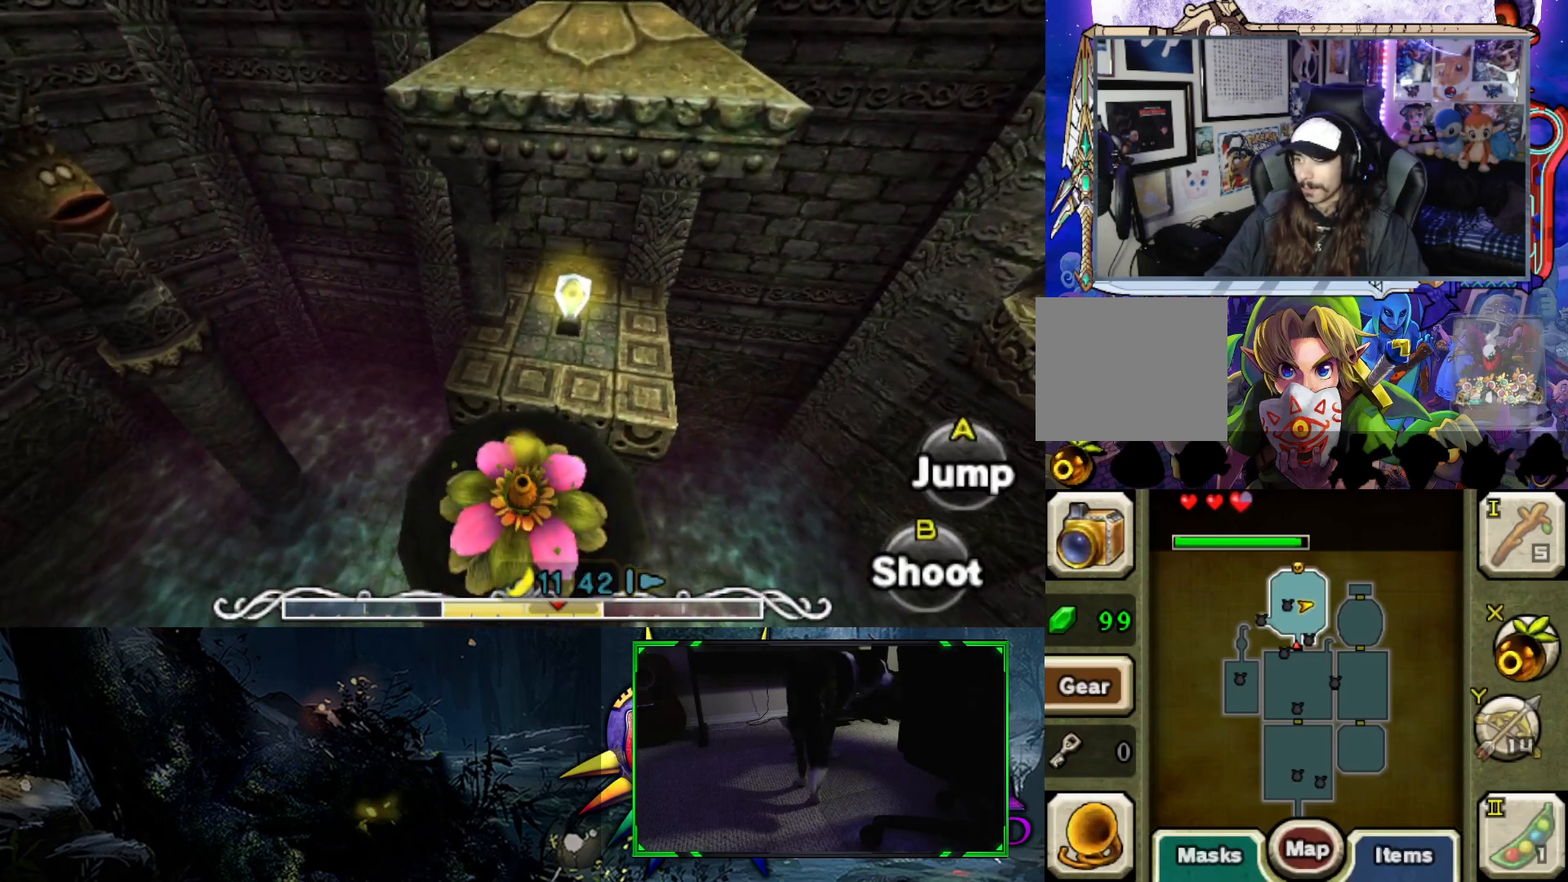
{"buttons": [], "left_stick": "up", "right_stick": "center", "events": [[117, "left_stick", "up"], [150, "B", "up"]]}
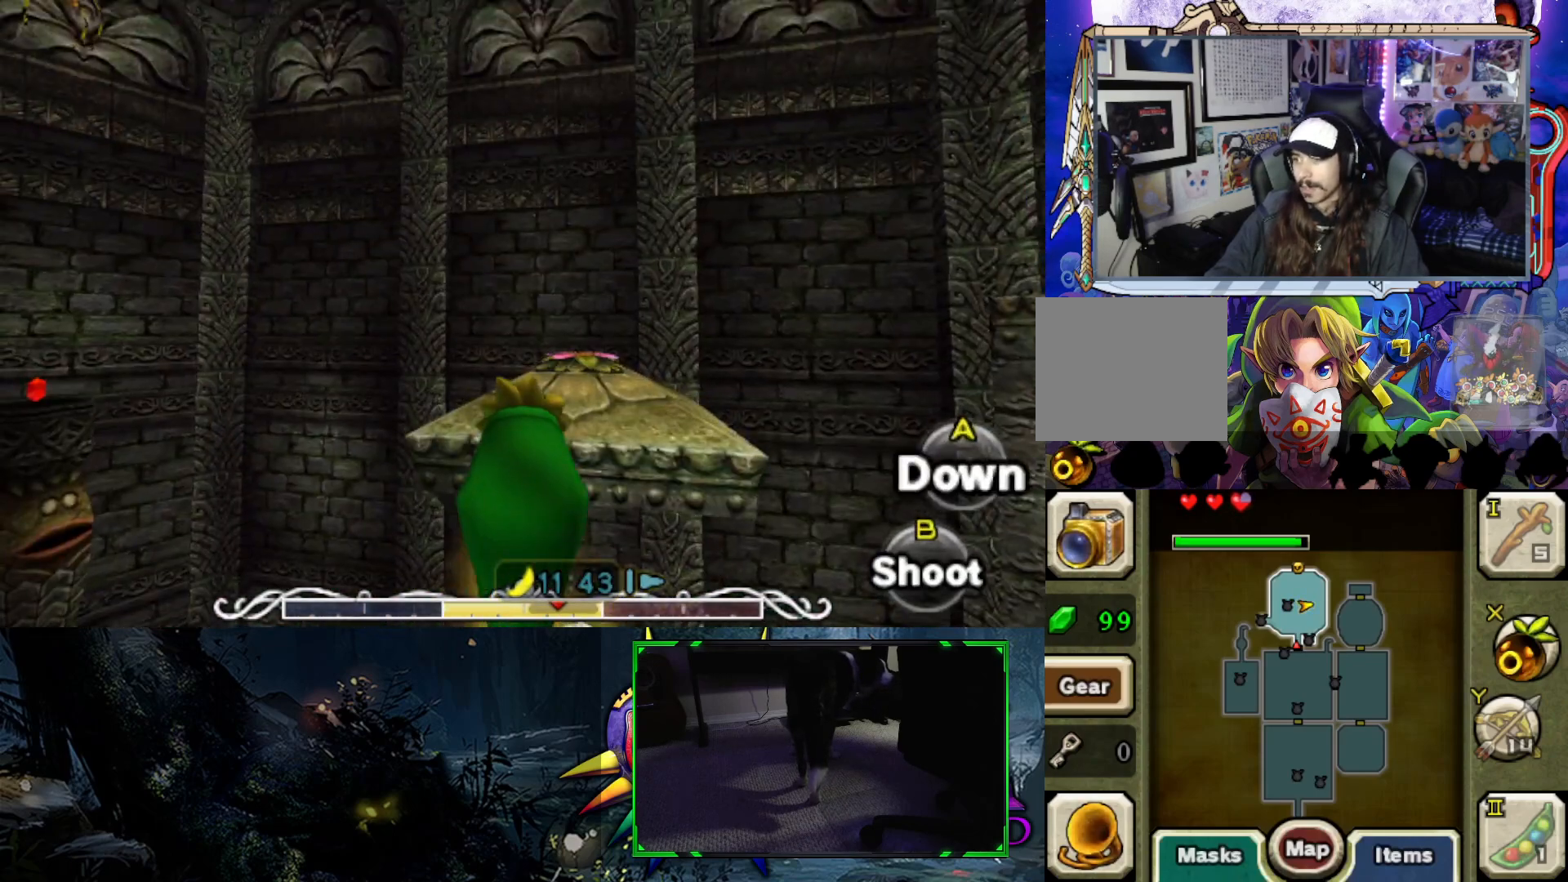
{"buttons": [], "left_stick": "up", "right_stick": "center", "events": []}
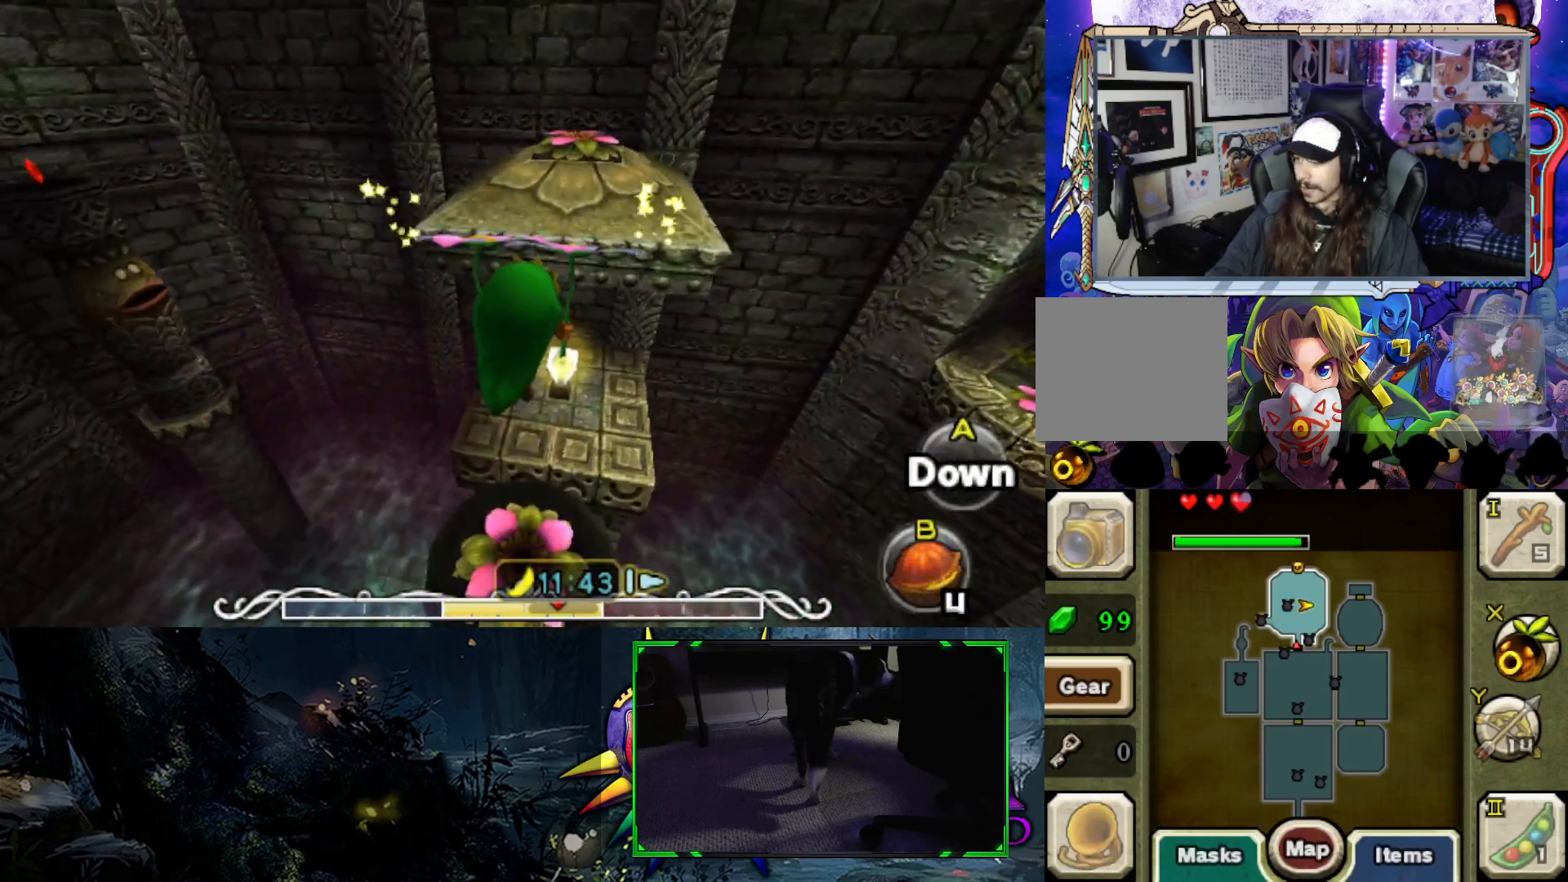
{"buttons": [], "left_stick": "up", "right_stick": "center", "events": []}
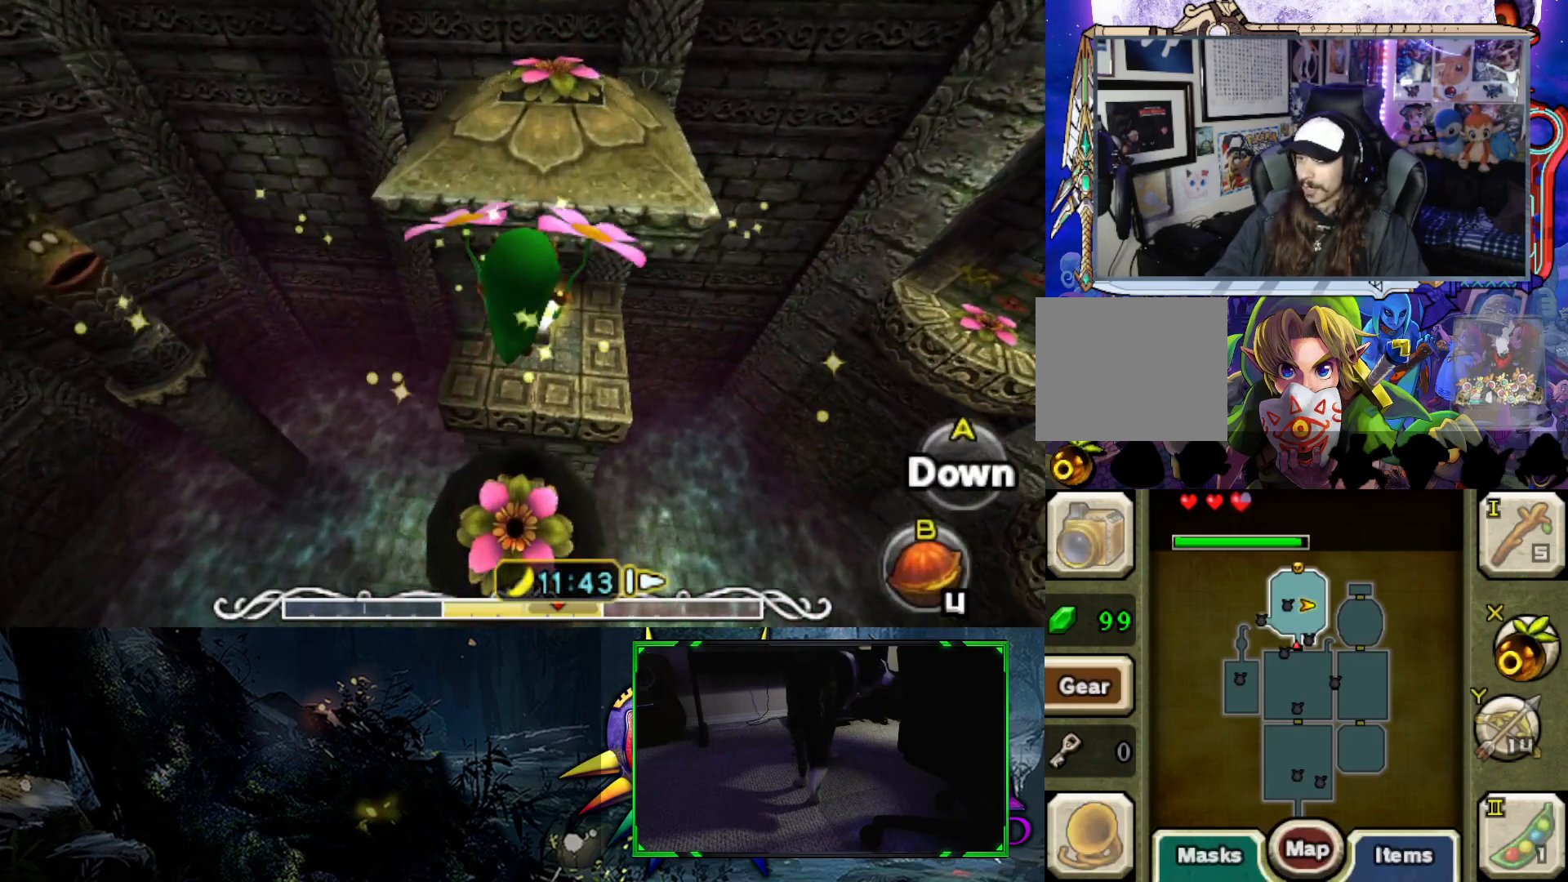
{"buttons": [], "left_stick": "up", "right_stick": "center", "events": []}
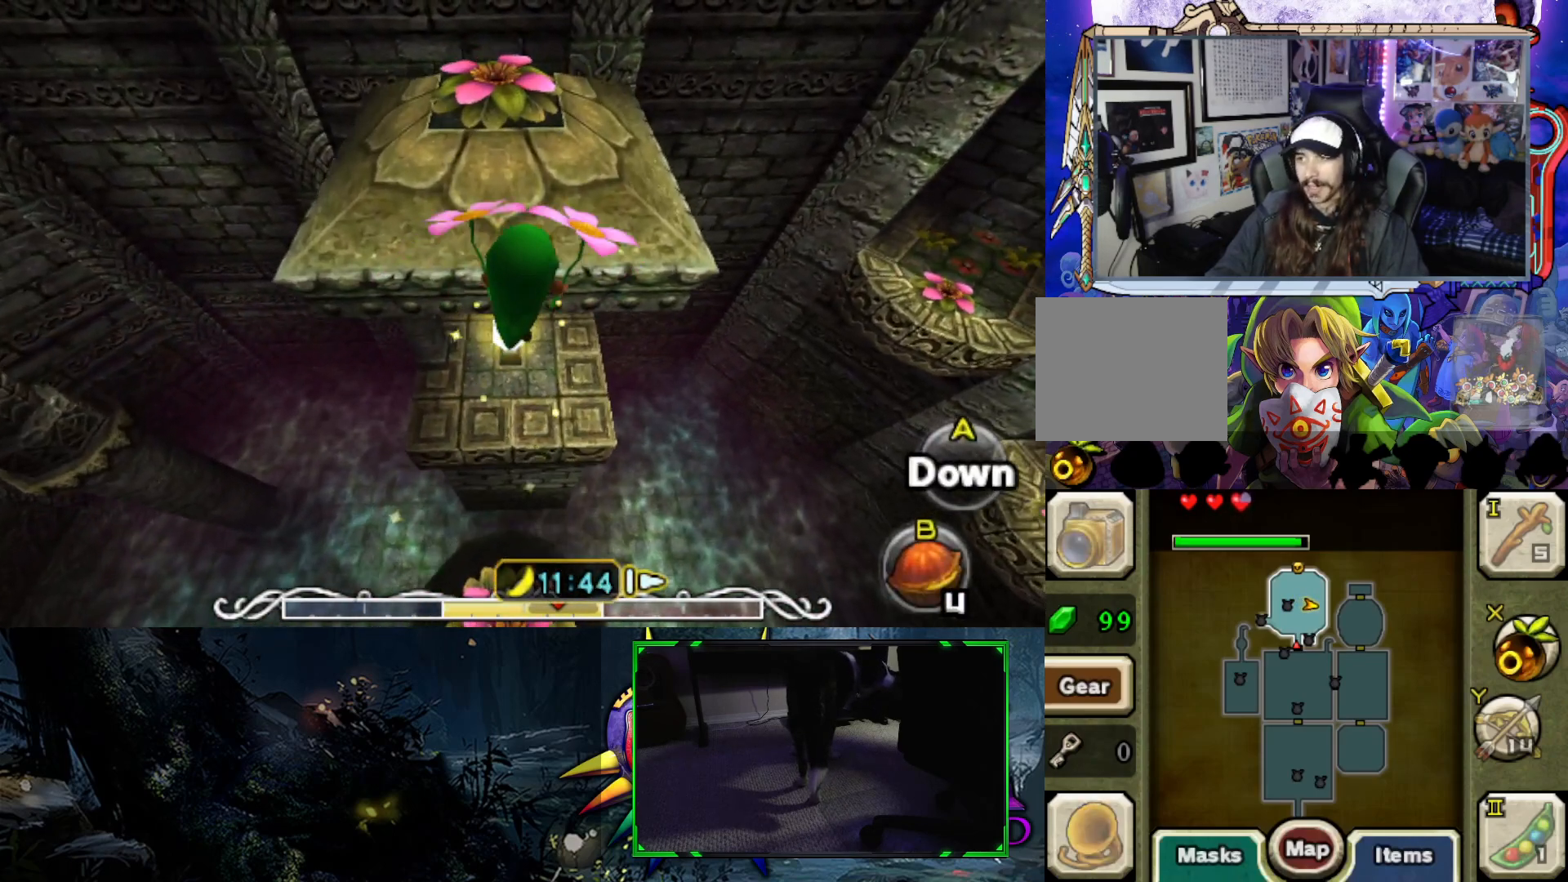
{"buttons": [], "left_stick": "up", "right_stick": "center", "events": []}
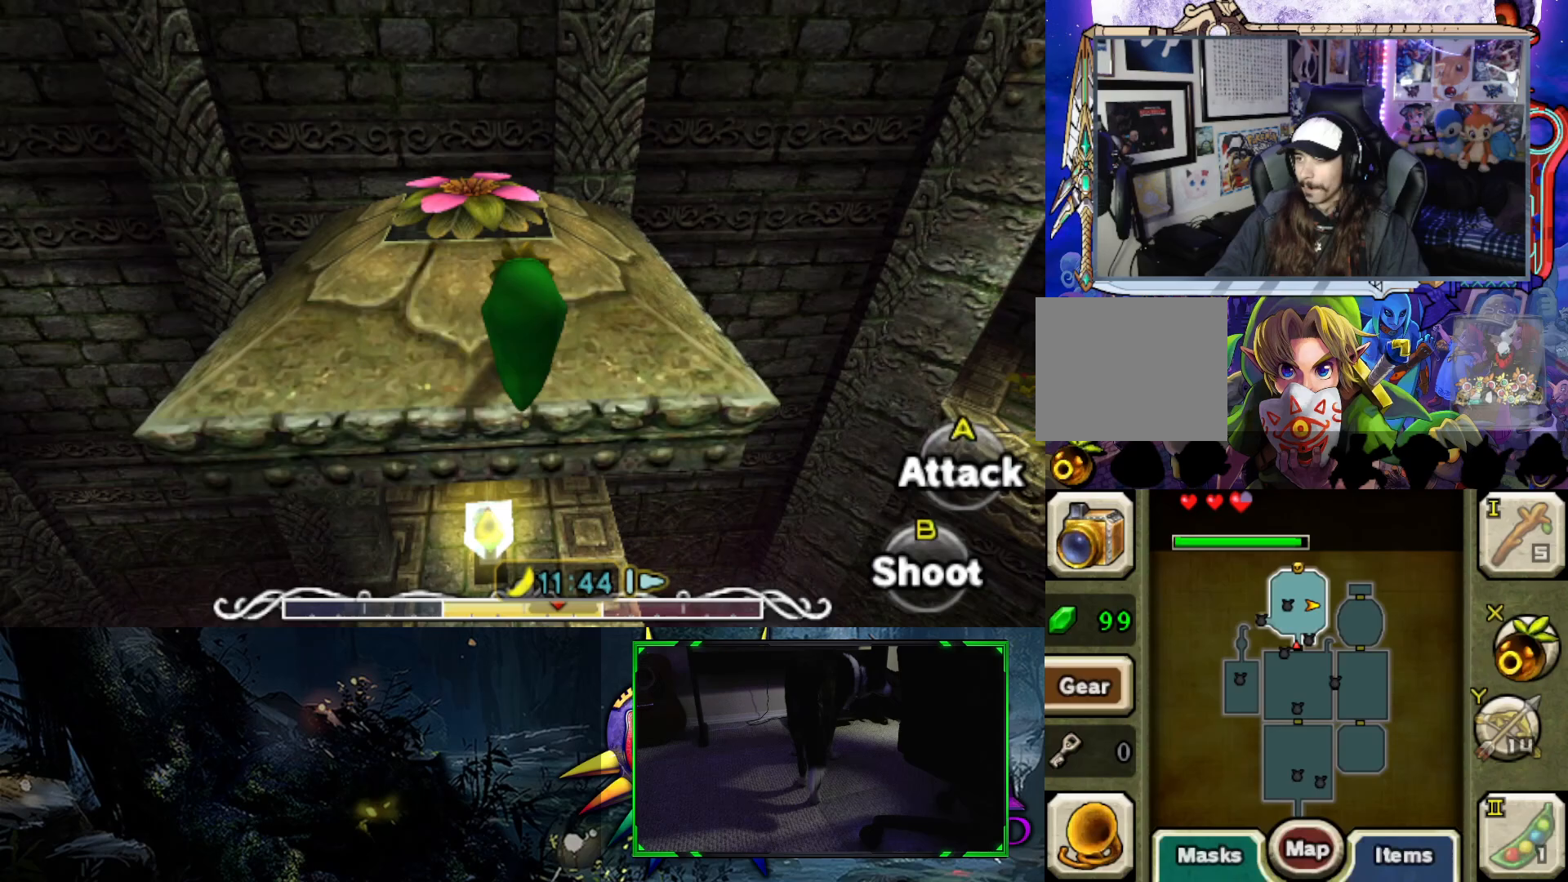
{"buttons": ["B"], "left_stick": "left", "right_stick": "center", "events": [[333, "left_stick", "up-left"], [433, "B", "down"], [450, "left_stick", "left"]]}
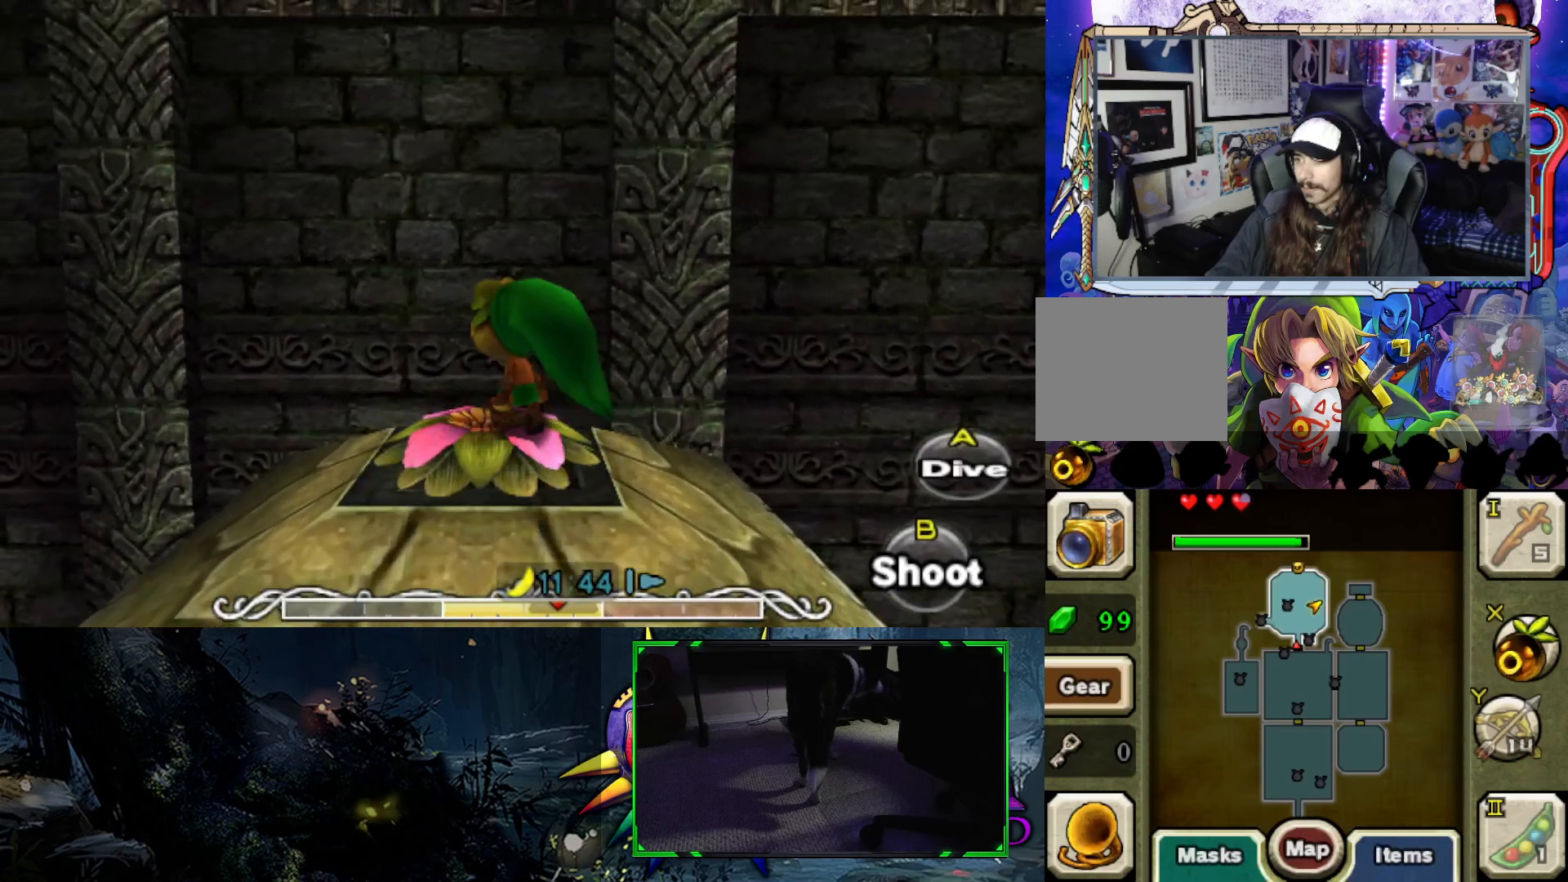
{"buttons": ["B"], "left_stick": "left", "right_stick": "center", "events": [[83, "left_stick", "center"], [283, "left_stick", "left"]]}
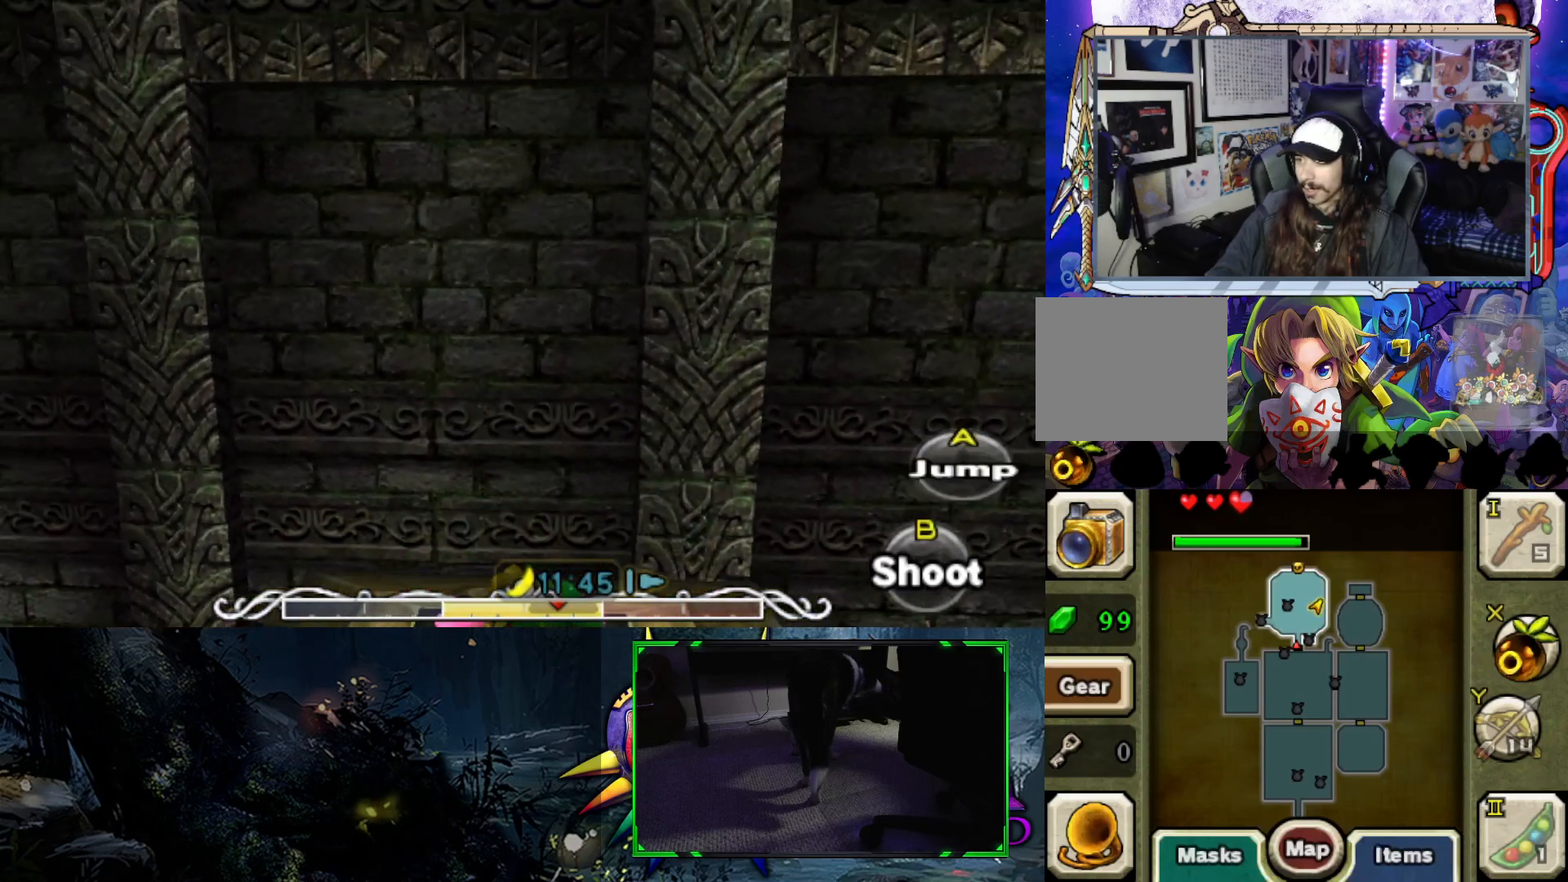
{"buttons": ["B"], "left_stick": "left", "right_stick": "center", "events": []}
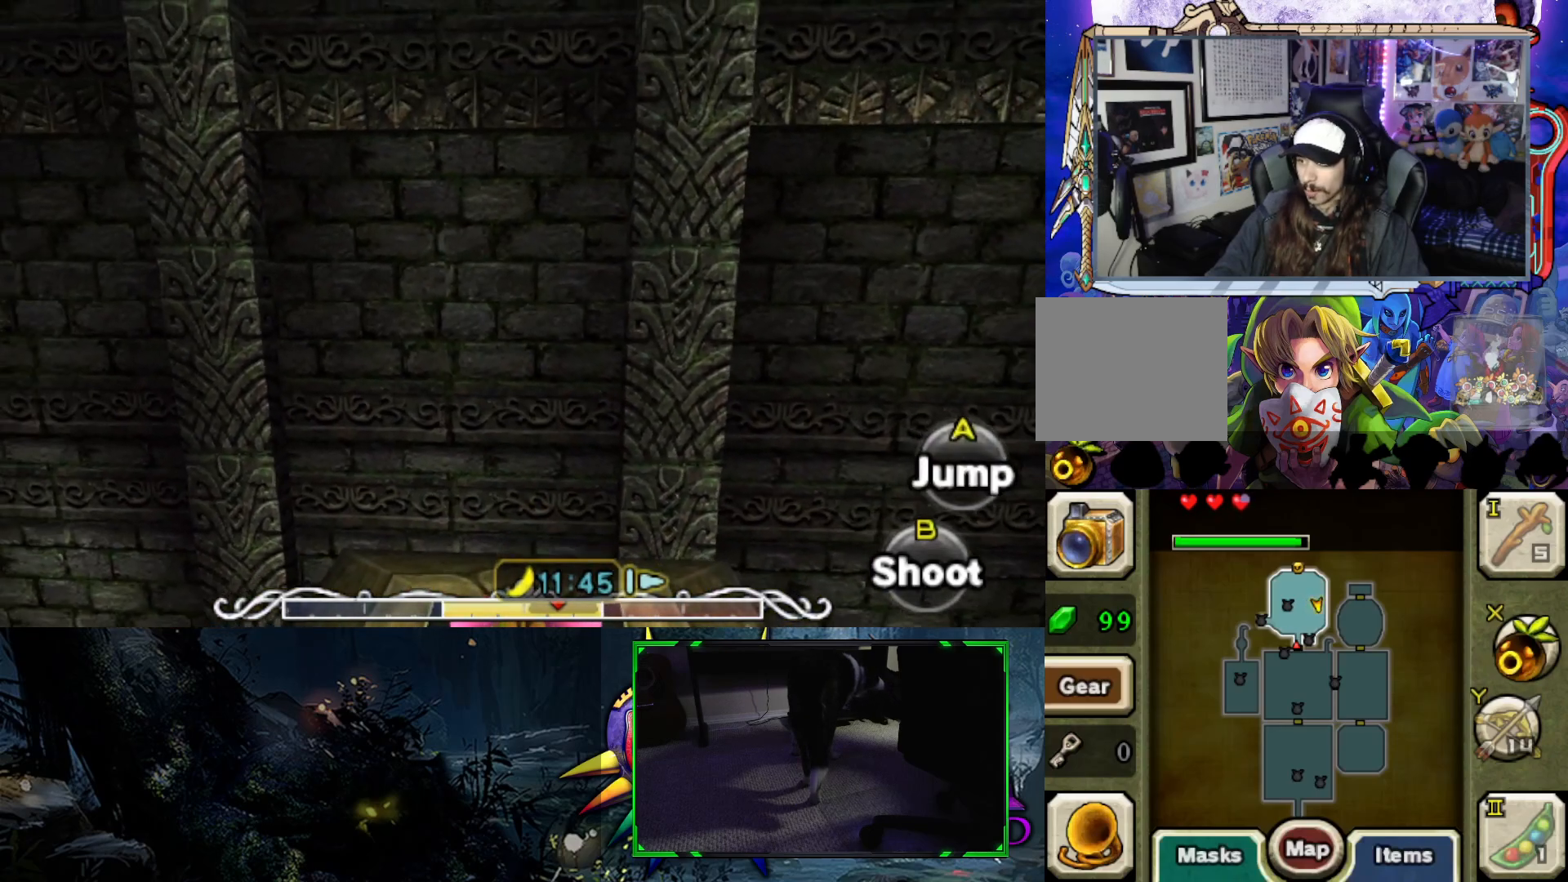
{"buttons": ["B"], "left_stick": "left", "right_stick": "center", "events": []}
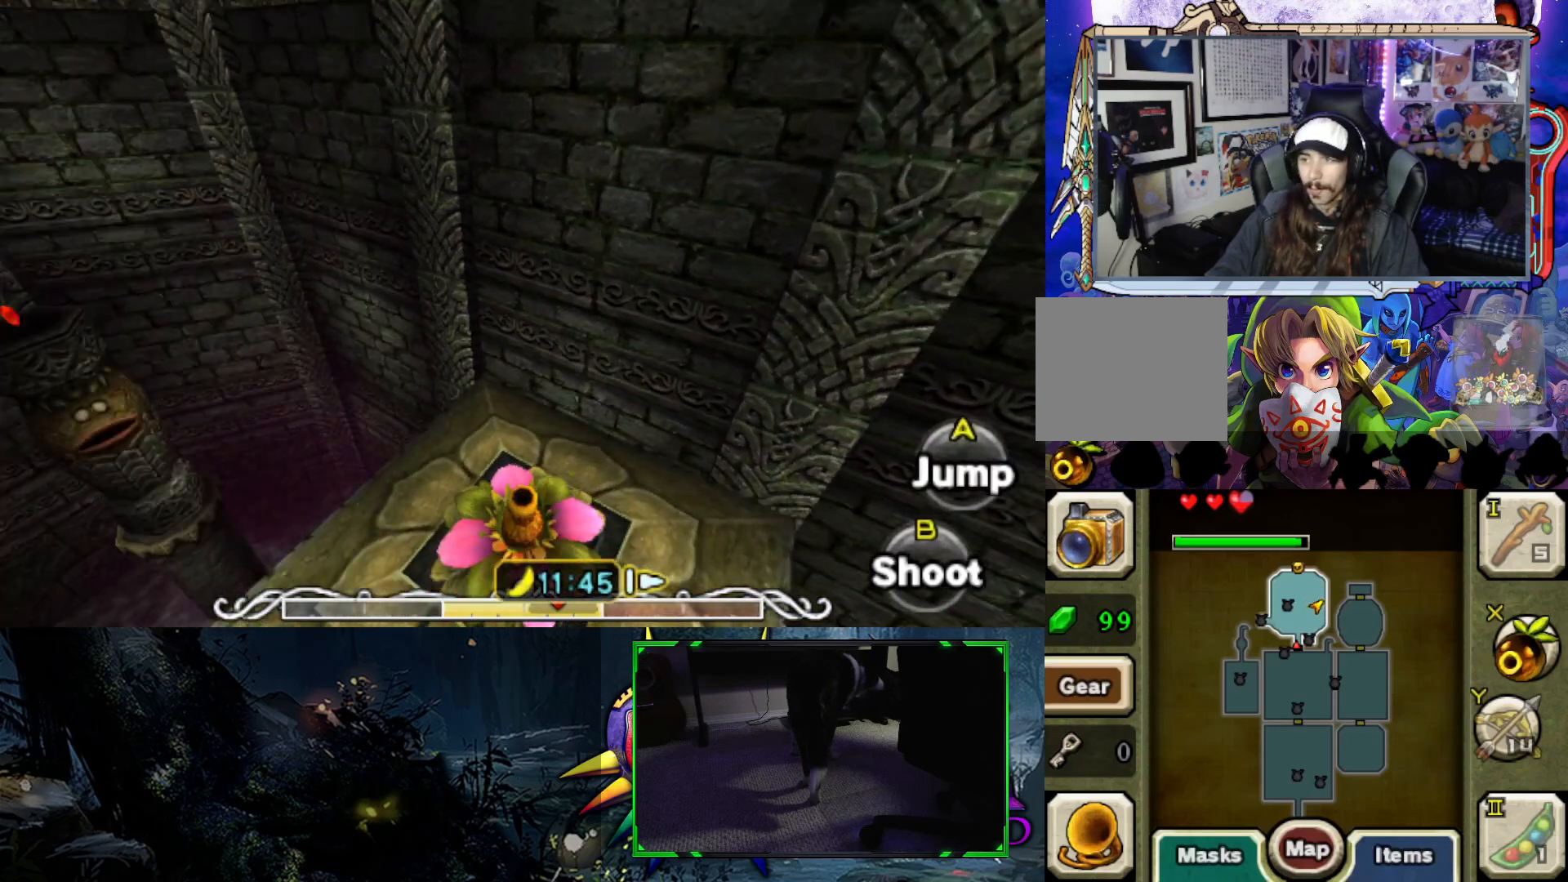
{"buttons": ["B"], "left_stick": "left", "right_stick": "center", "events": []}
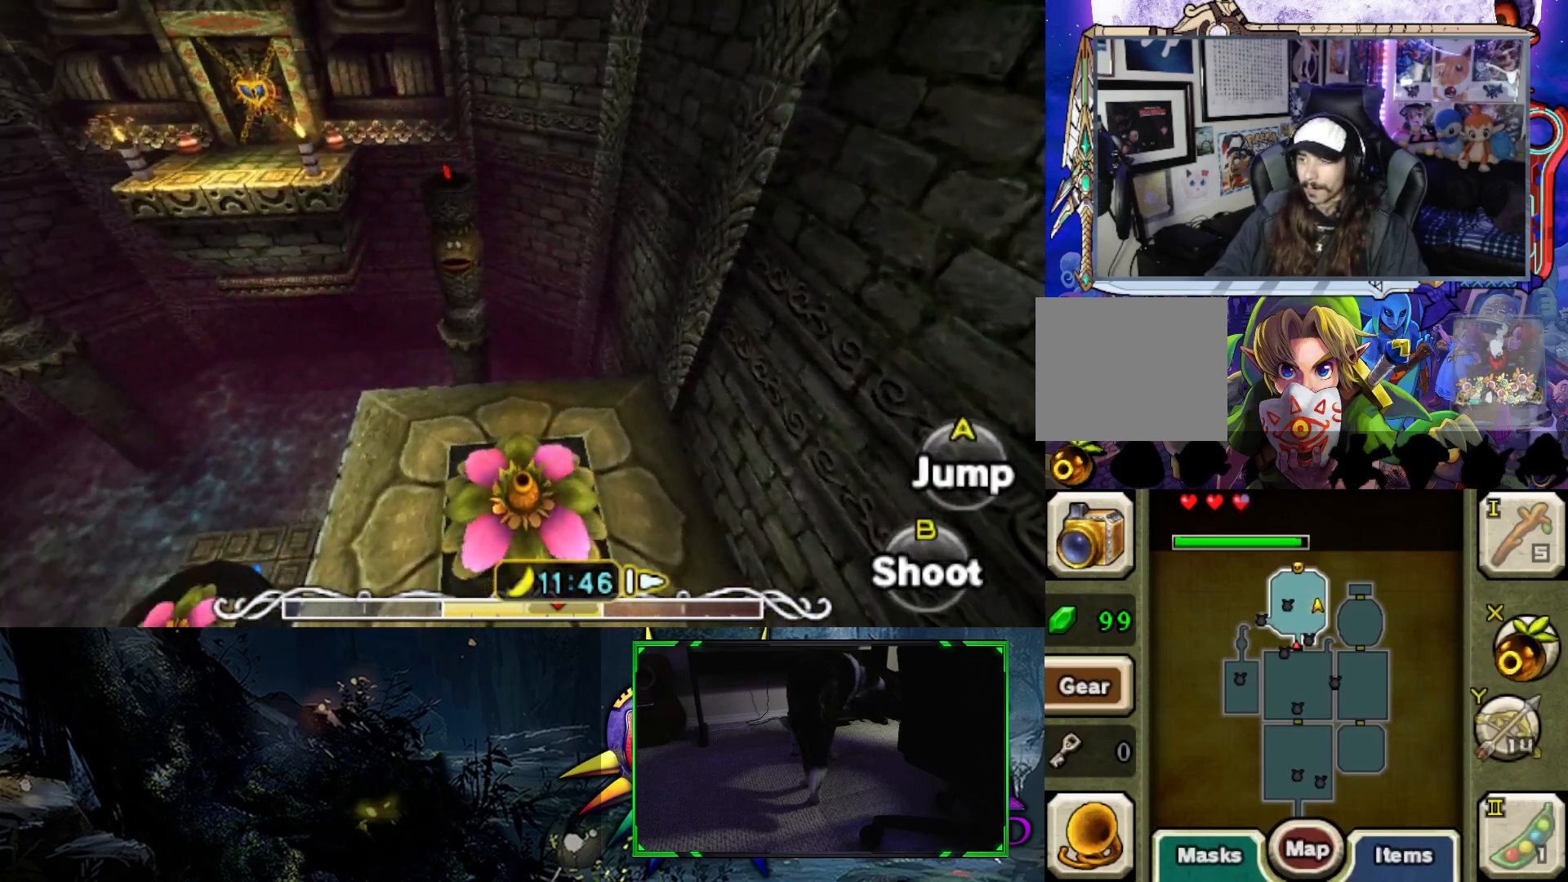
{"buttons": ["B"], "left_stick": "center", "right_stick": "center", "events": [[83, "left_stick", "center"], [183, "left_stick", "left"], [400, "left_stick", "center"]]}